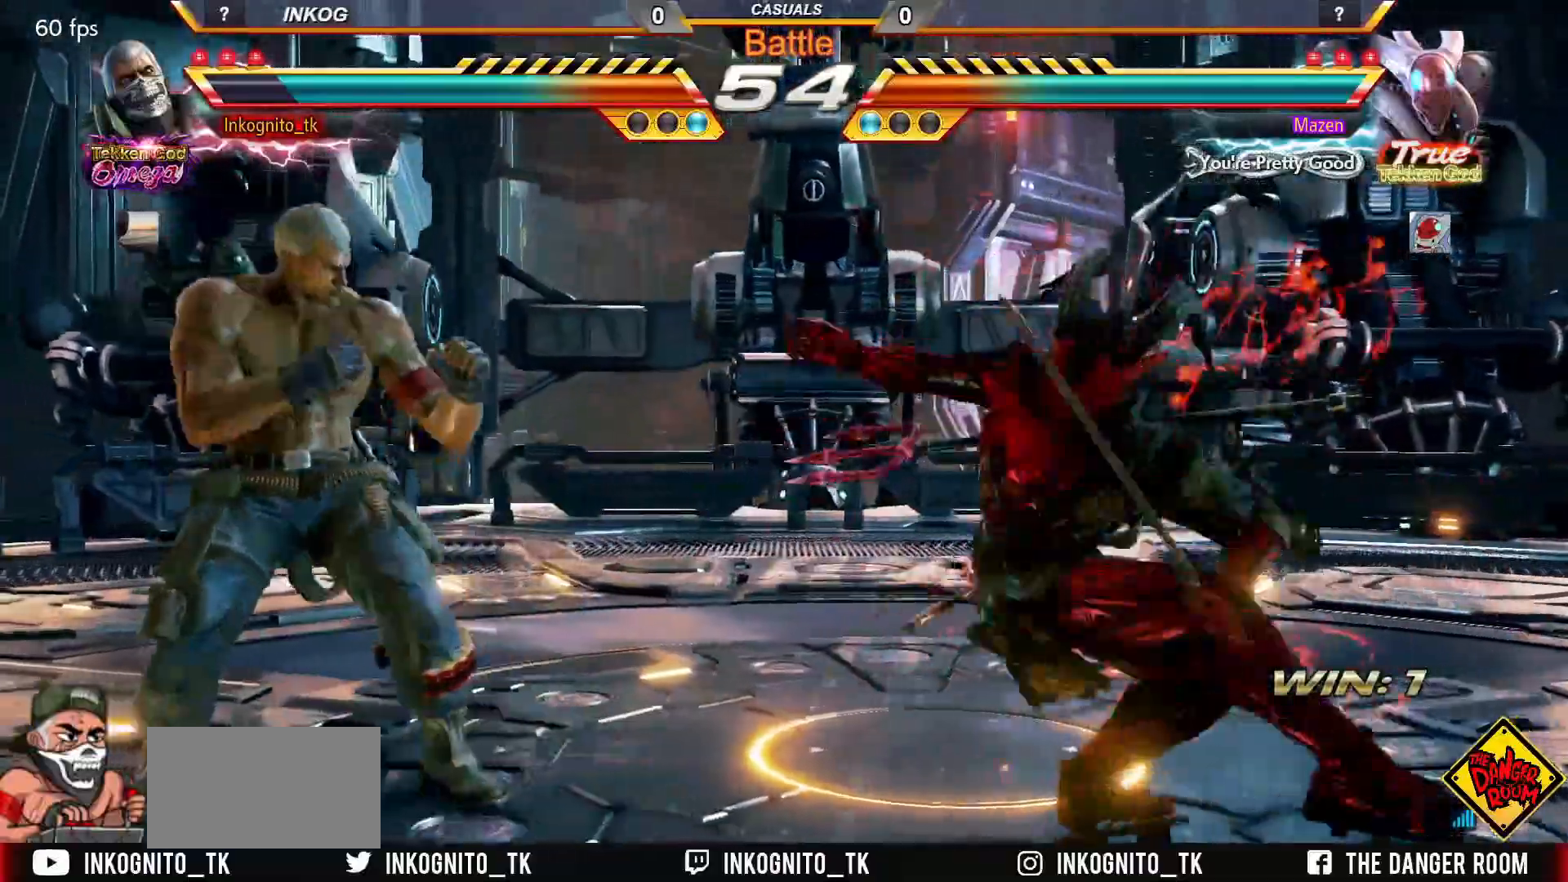
Gameplay with a controller (arcade stick); each line is a JSON object with the inputs held at the frame after it. "events" lists button and stick changes between this image and that frame as [ms after this image, input, new state], when the widget could be followed in between. Not read: L3 R3.
{"buttons": ["SQUARE"], "left_stick": "center", "events": [[183, "left_stick", "center"], [400, "SQUARE", "down"]]}
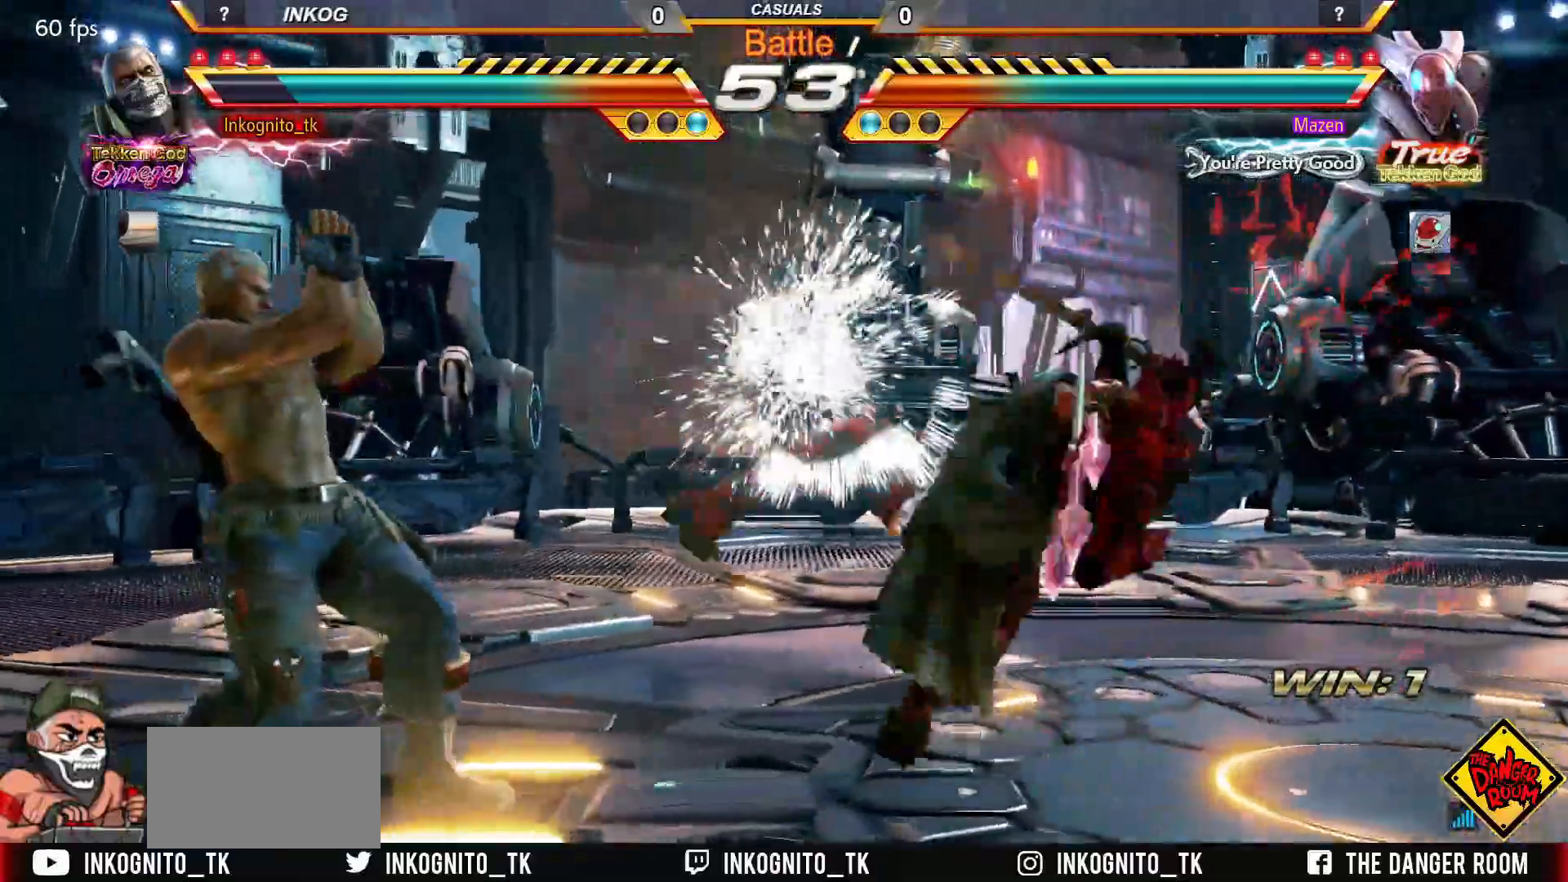
{"buttons": [], "left_stick": "center", "events": [[150, "SQUARE", "up"], [167, "SQUARE", "down"], [500, "SQUARE", "up"]]}
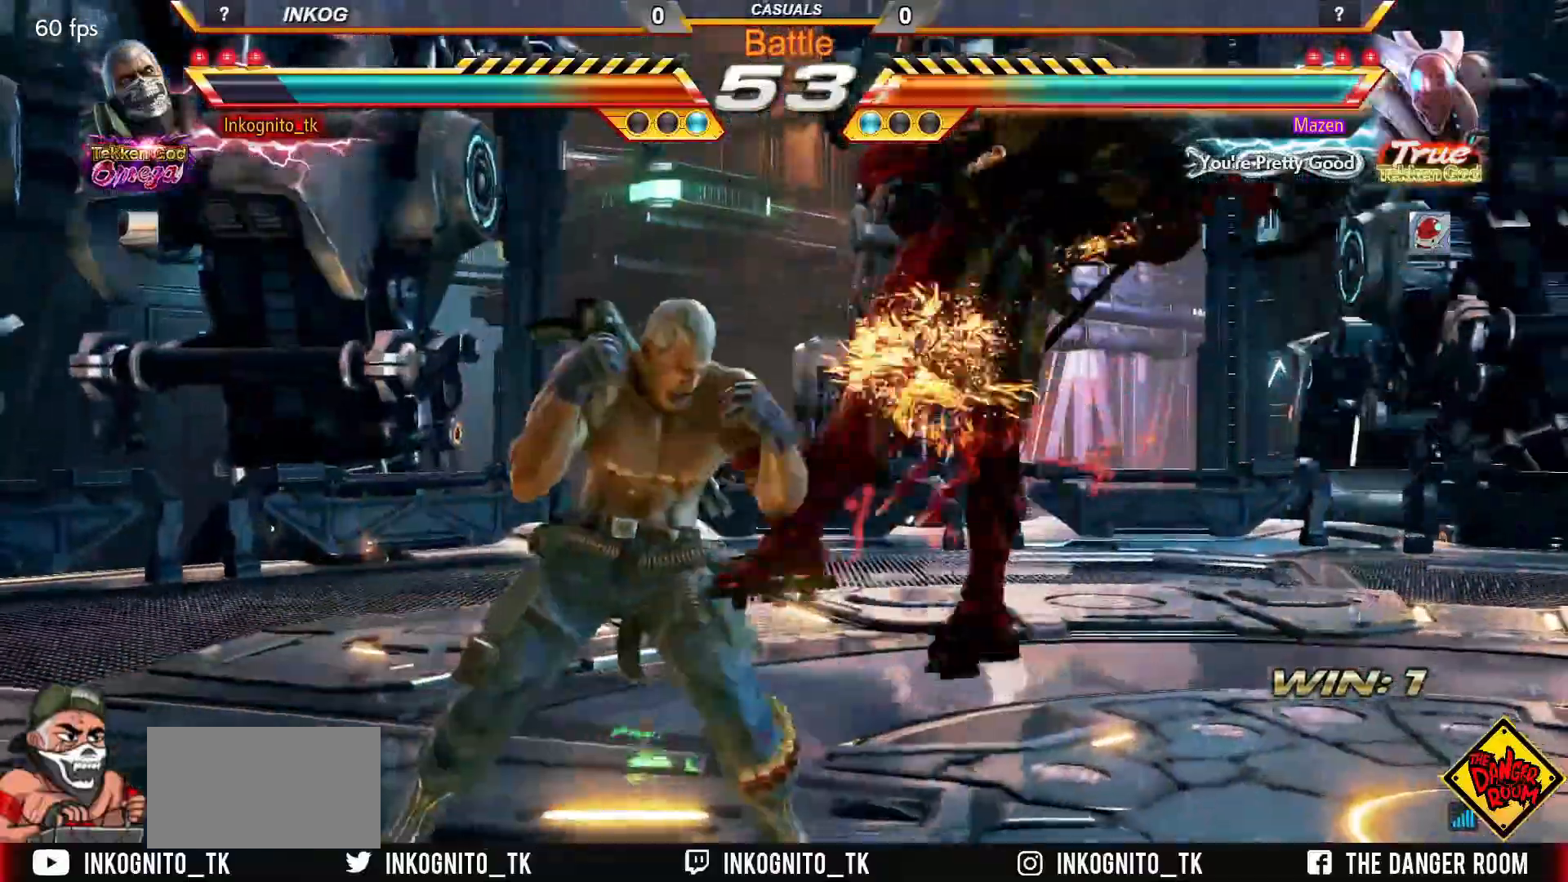
{"buttons": [], "left_stick": "left", "events": [[133, "SQUARE", "down"], [417, "SQUARE", "up"], [467, "left_stick", "left"]]}
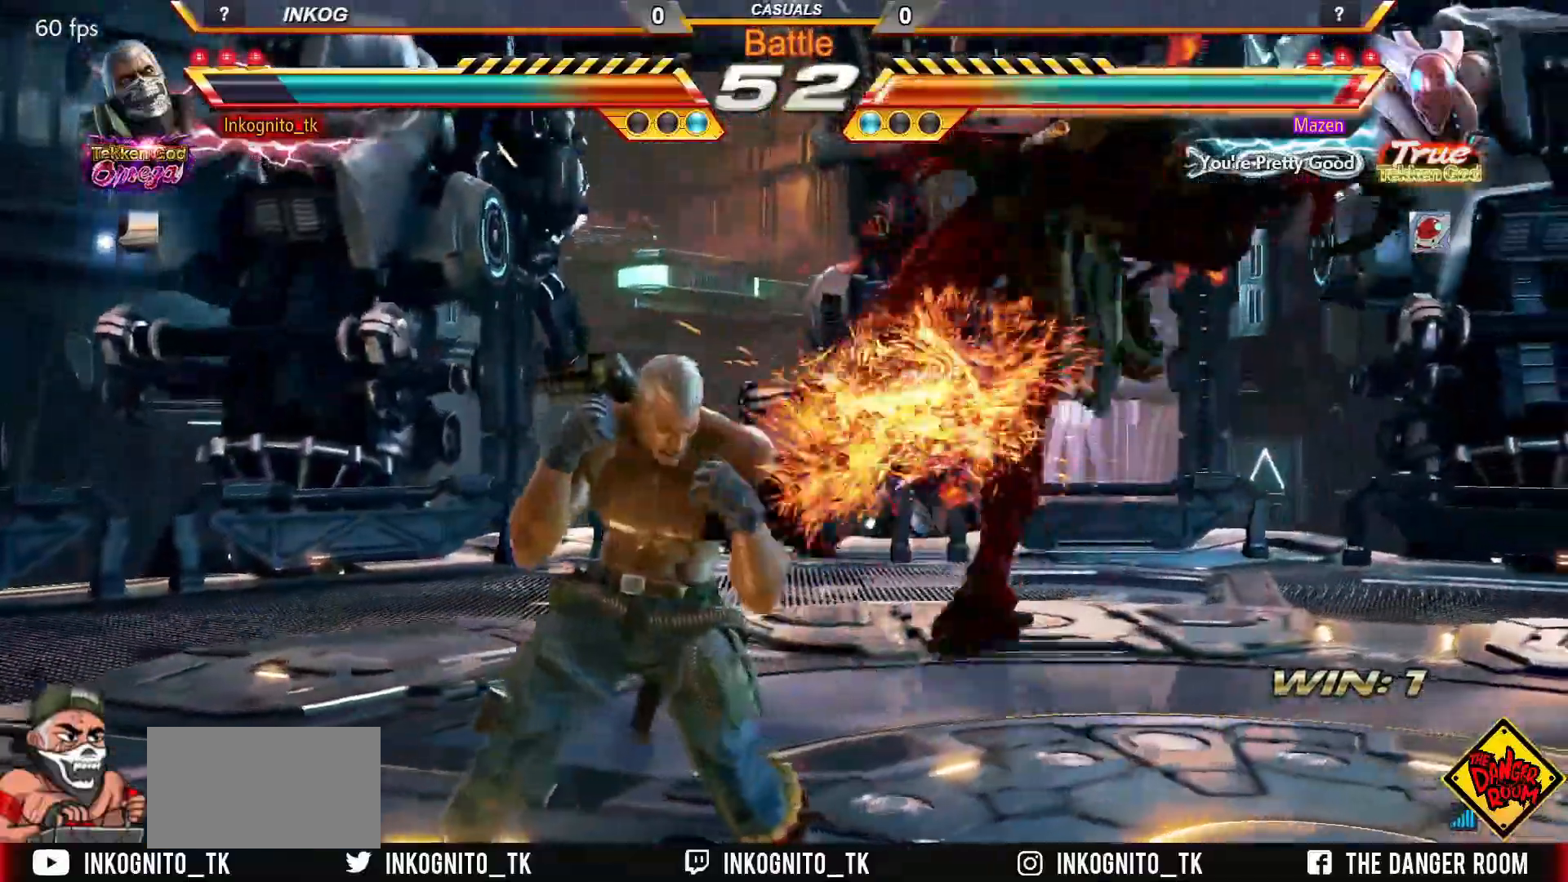
{"buttons": [], "left_stick": "center", "events": [[33, "TRIANGLE", "down"], [100, "TRIANGLE", "up"], [133, "left_stick", "center"], [167, "SQUARE", "down"], [250, "SQUARE", "up"]]}
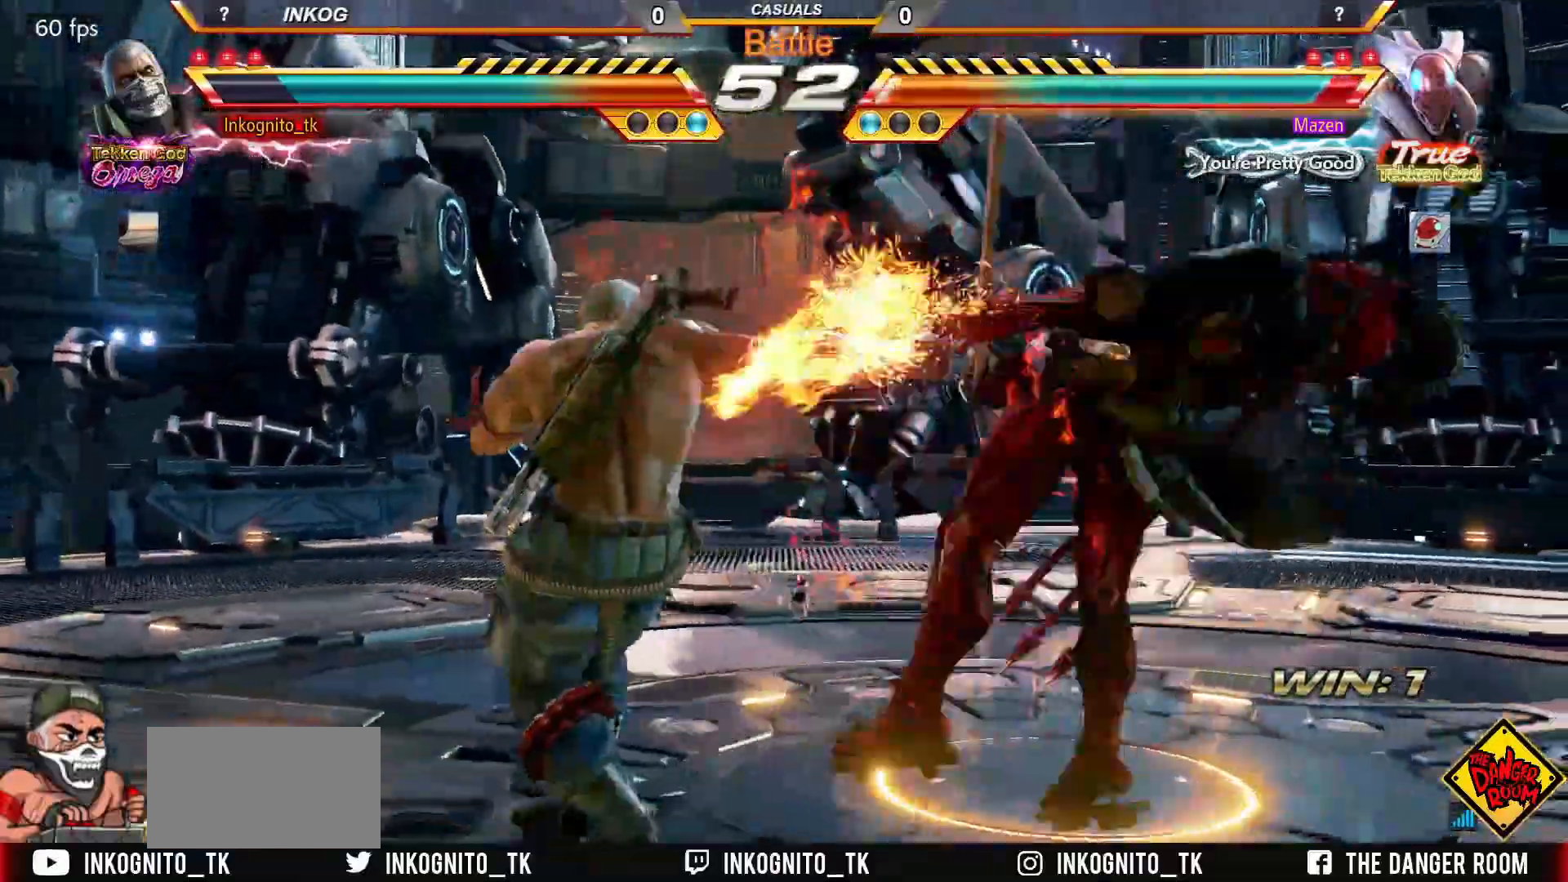
{"buttons": ["CROSS"], "left_stick": "center", "events": [[67, "CIRCLE", "down"], [133, "CIRCLE", "up"], [467, "CROSS", "down"]]}
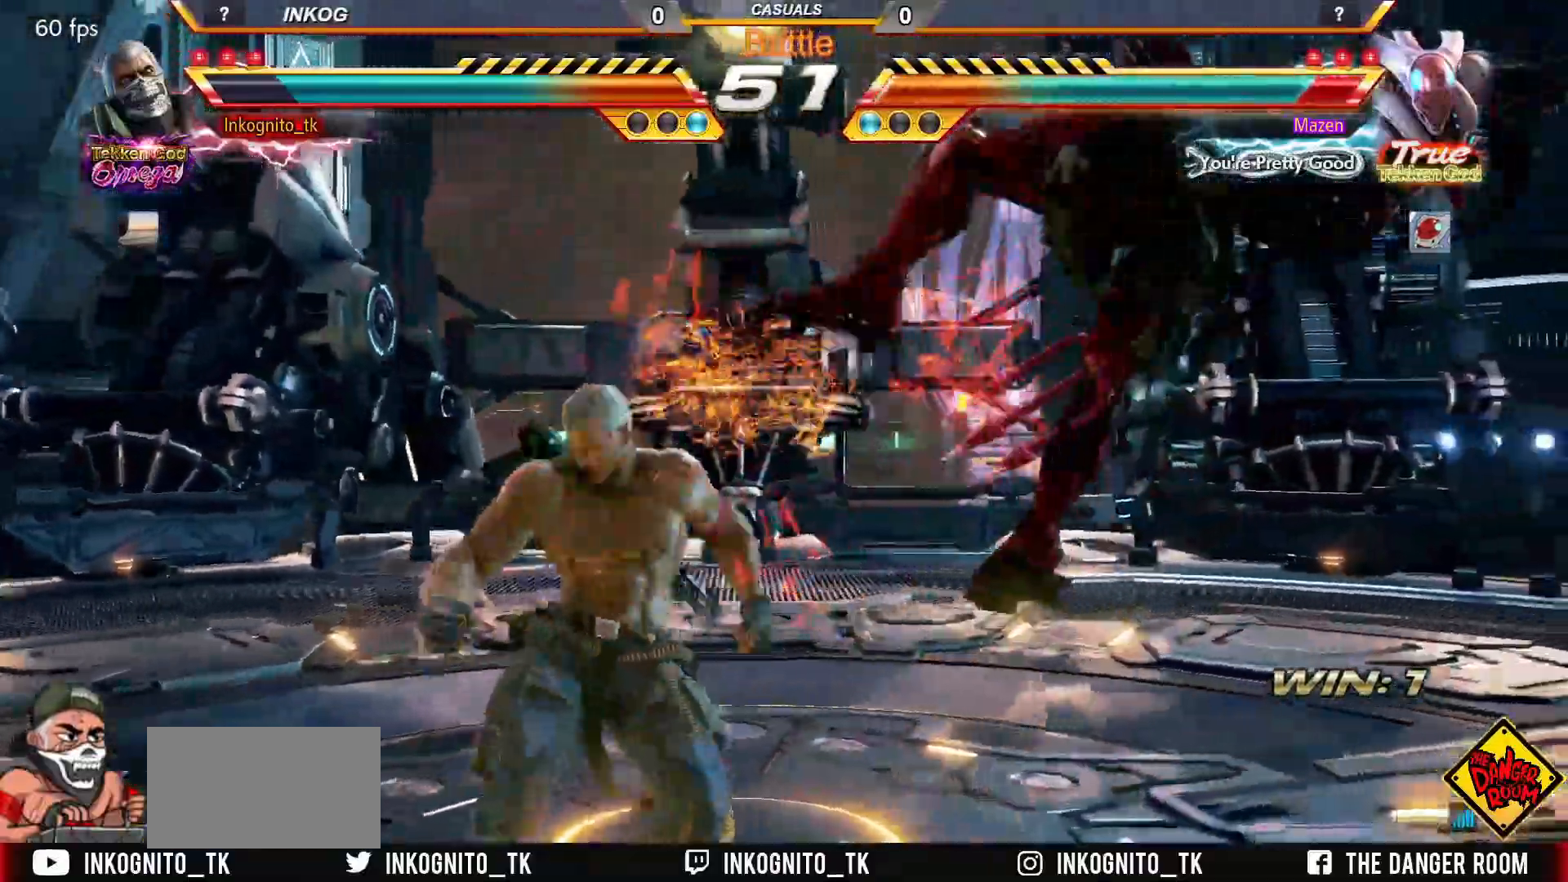
{"buttons": ["CROSS"], "left_stick": "center", "events": []}
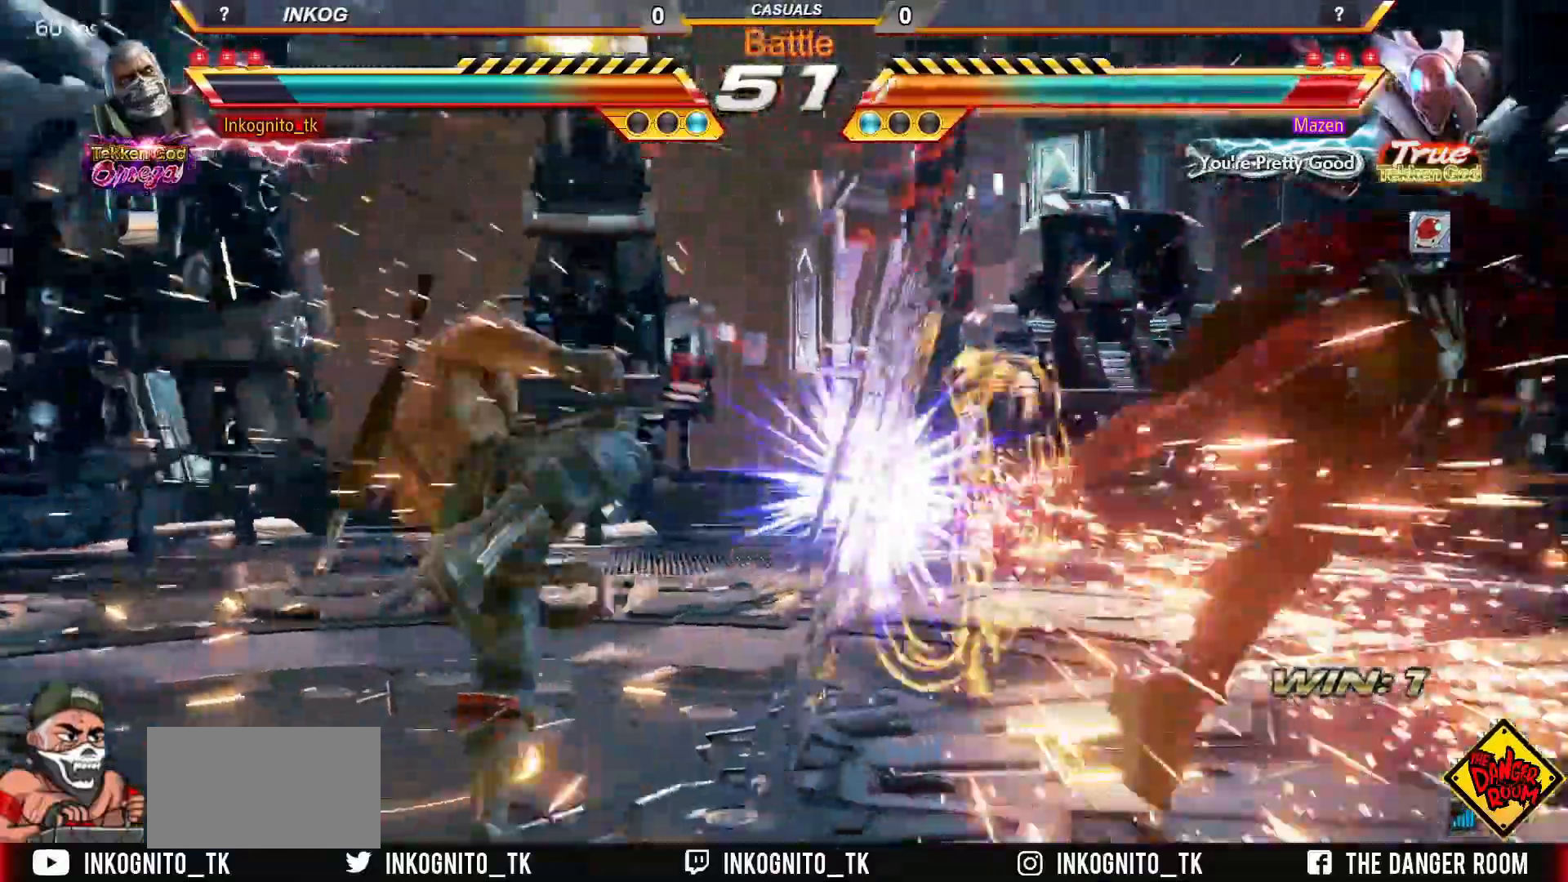
{"buttons": ["CROSS"], "left_stick": "right", "events": [[100, "left_stick", "right"], [167, "left_stick", "center"], [250, "left_stick", "right"]]}
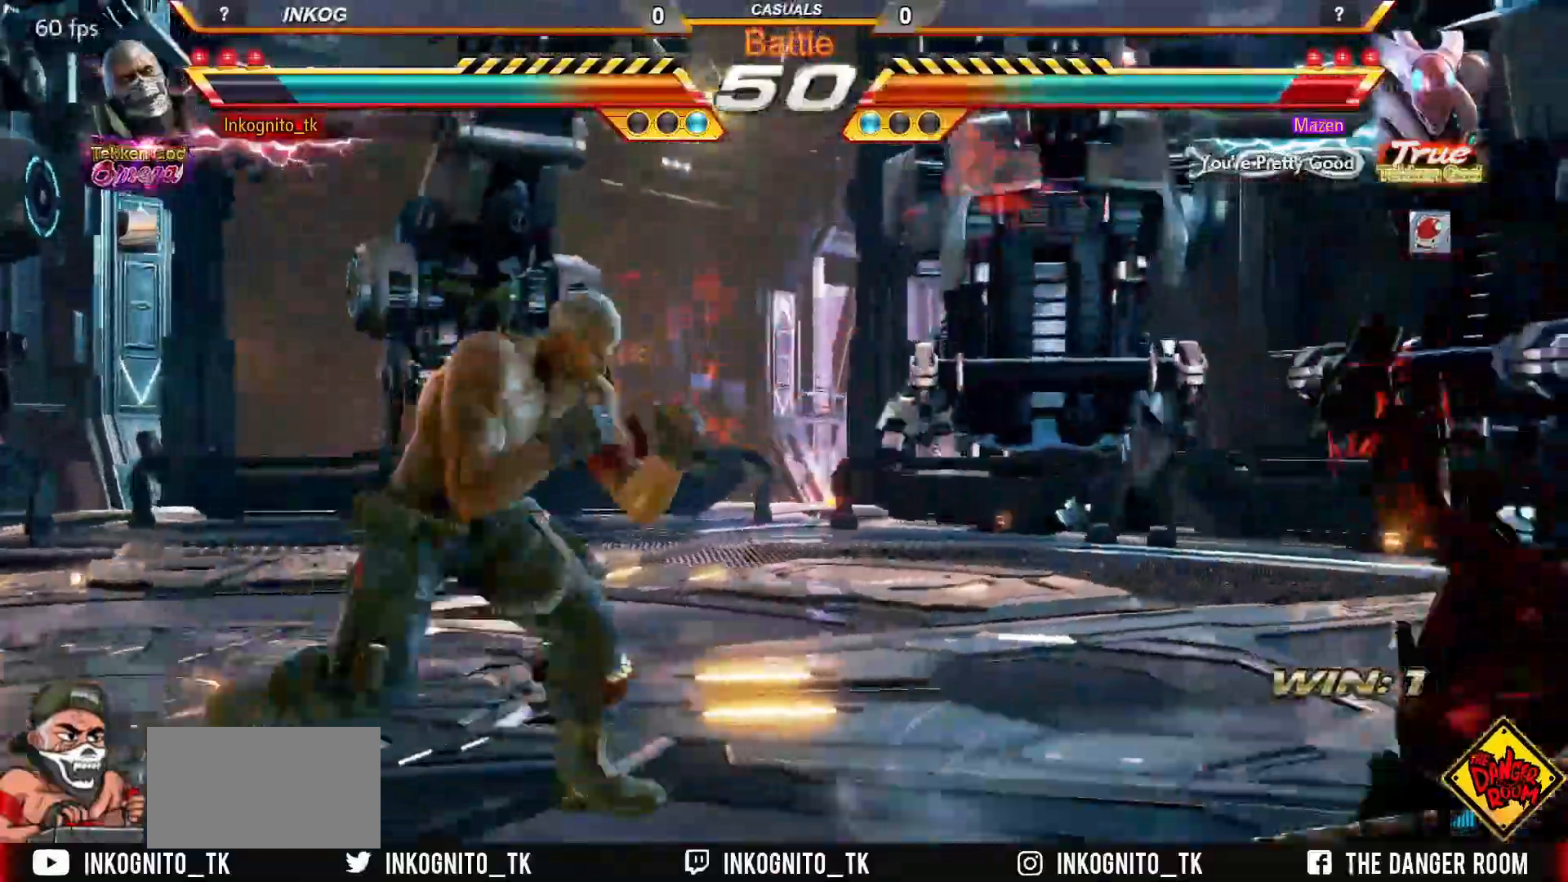
{"buttons": [], "left_stick": "center", "events": [[83, "CIRCLE", "down"], [150, "CIRCLE", "up"], [183, "CROSS", "up"], [217, "left_stick", "center"]]}
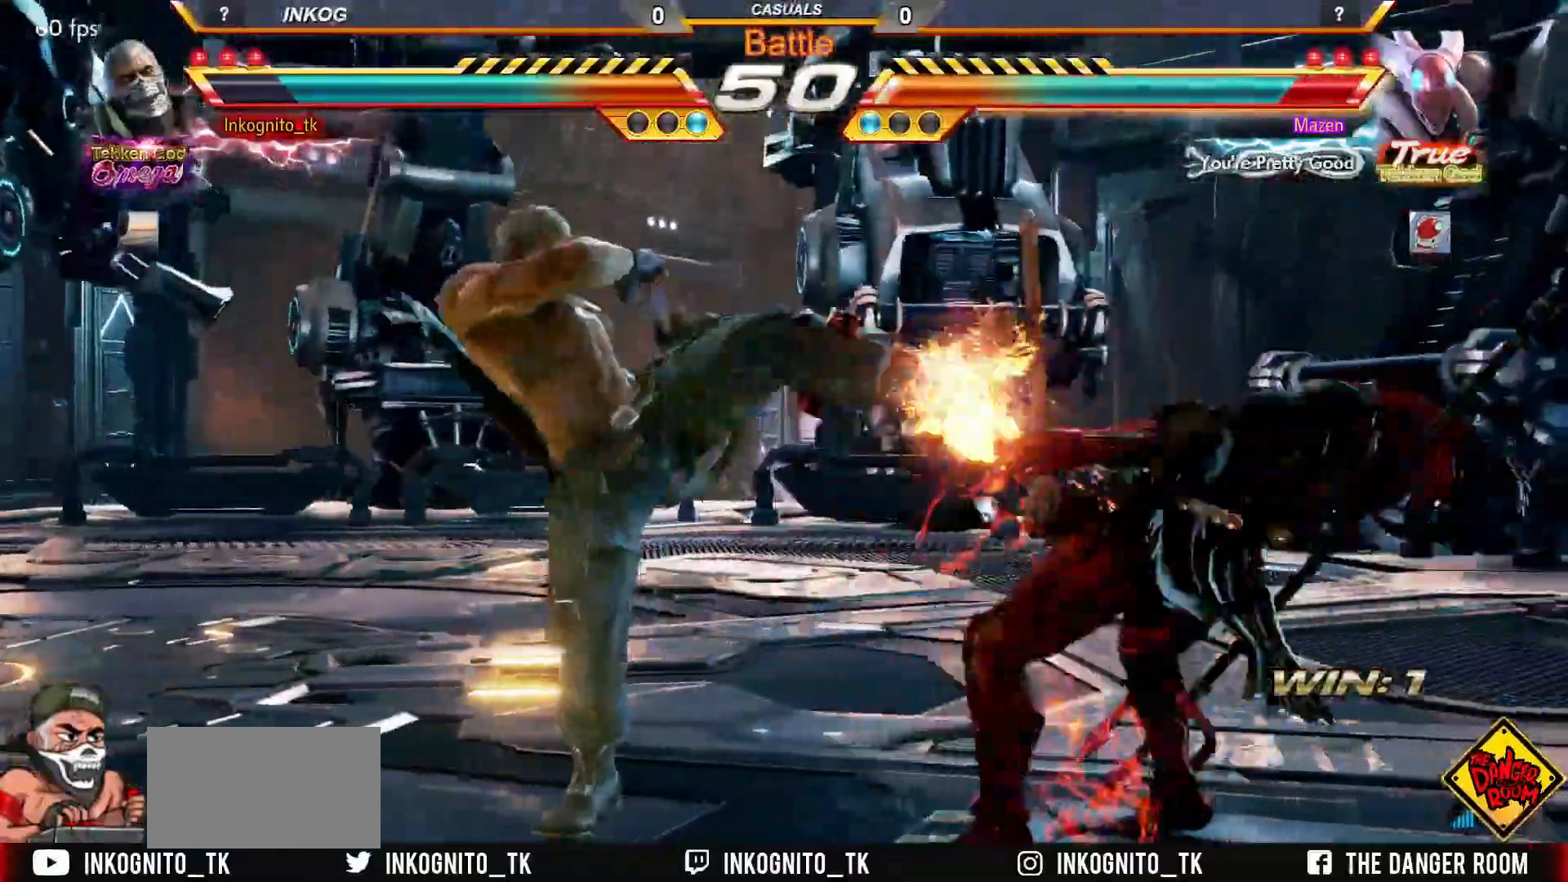
{"buttons": [], "left_stick": "center", "events": [[233, "TRIANGLE", "down"], [283, "TRIANGLE", "up"], [400, "SQUARE", "down"], [467, "SQUARE", "up"]]}
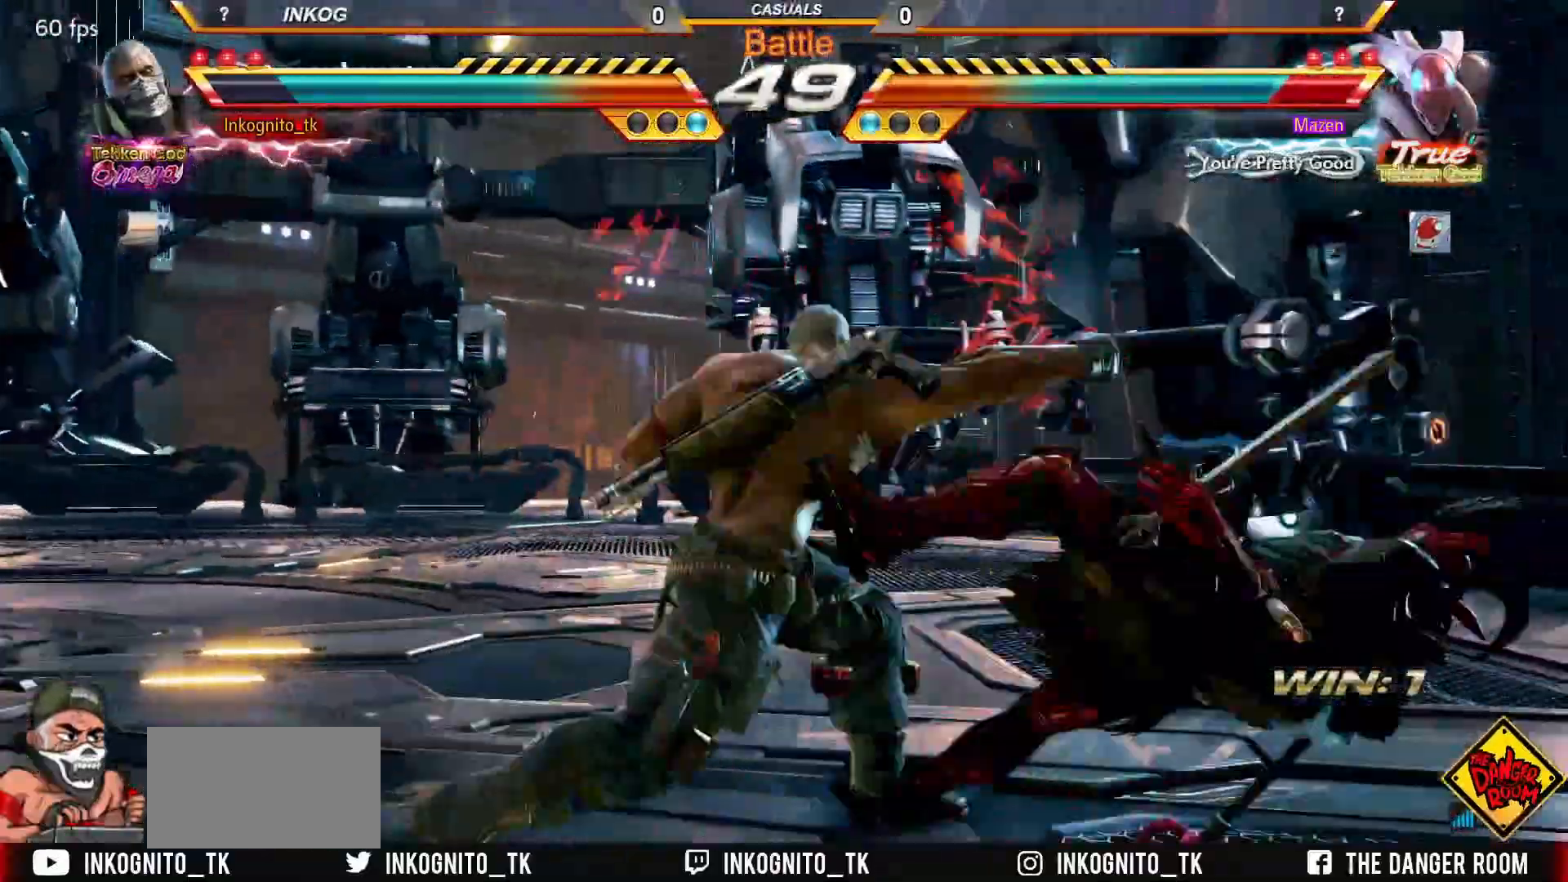
{"buttons": ["CROSS"], "left_stick": "center", "events": [[283, "CROSS", "down"]]}
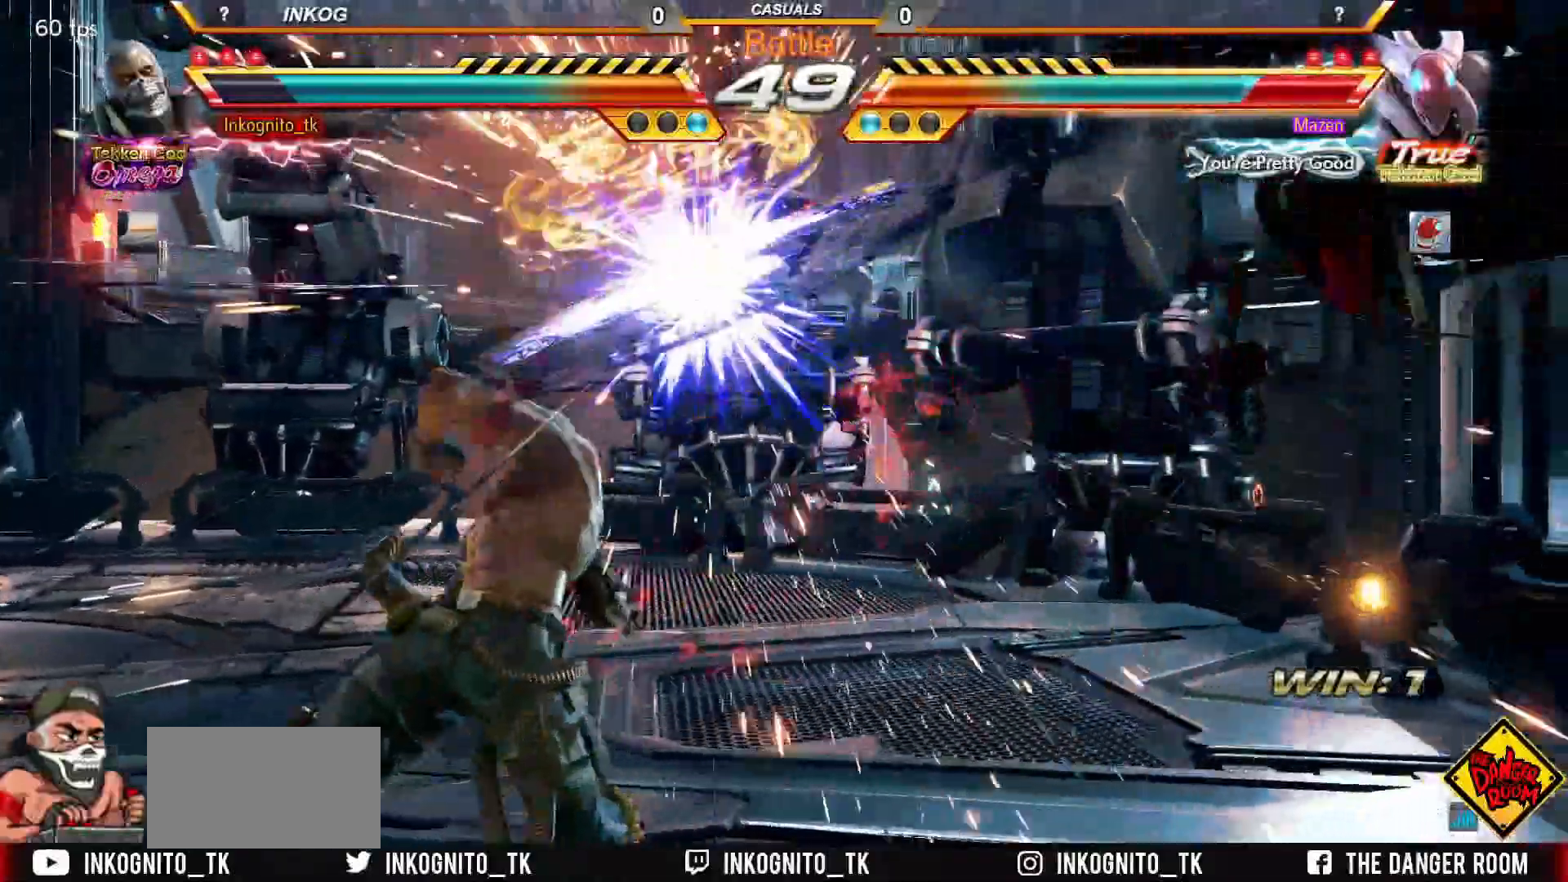
{"buttons": ["CROSS"], "left_stick": "right", "events": [[217, "left_stick", "right"], [283, "left_stick", "center"], [367, "left_stick", "right"]]}
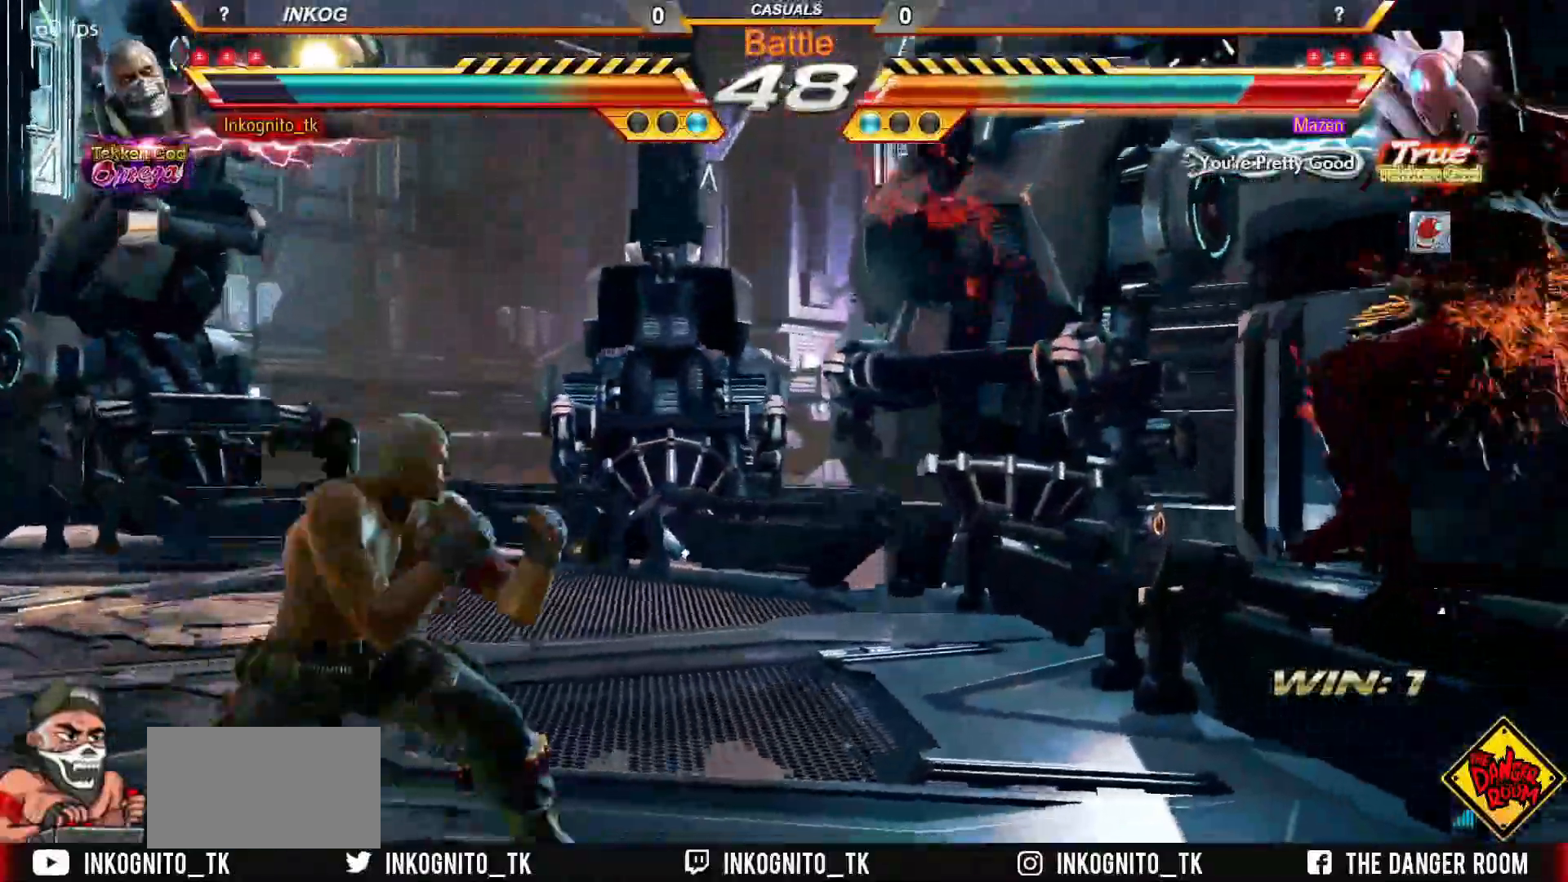
{"buttons": [], "left_stick": "center", "events": [[233, "left_stick", "left"], [250, "CIRCLE", "down"], [317, "CIRCLE", "up"], [333, "left_stick", "right"], [350, "CROSS", "up"], [400, "left_stick", "center"]]}
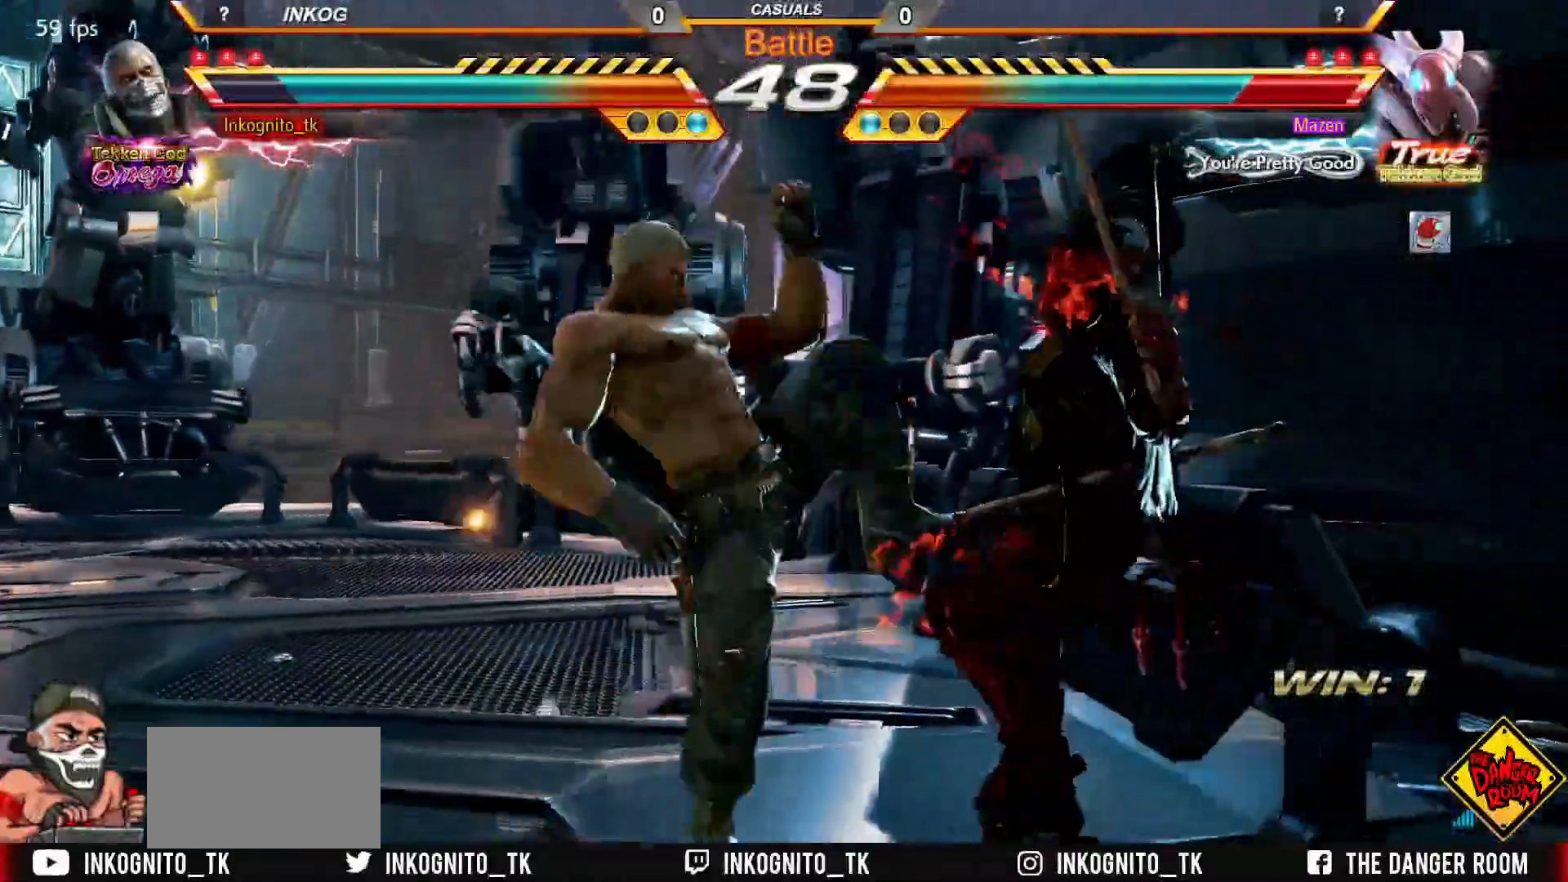
{"buttons": [], "left_stick": "center", "events": [[317, "CROSS", "down"], [383, "CROSS", "up"]]}
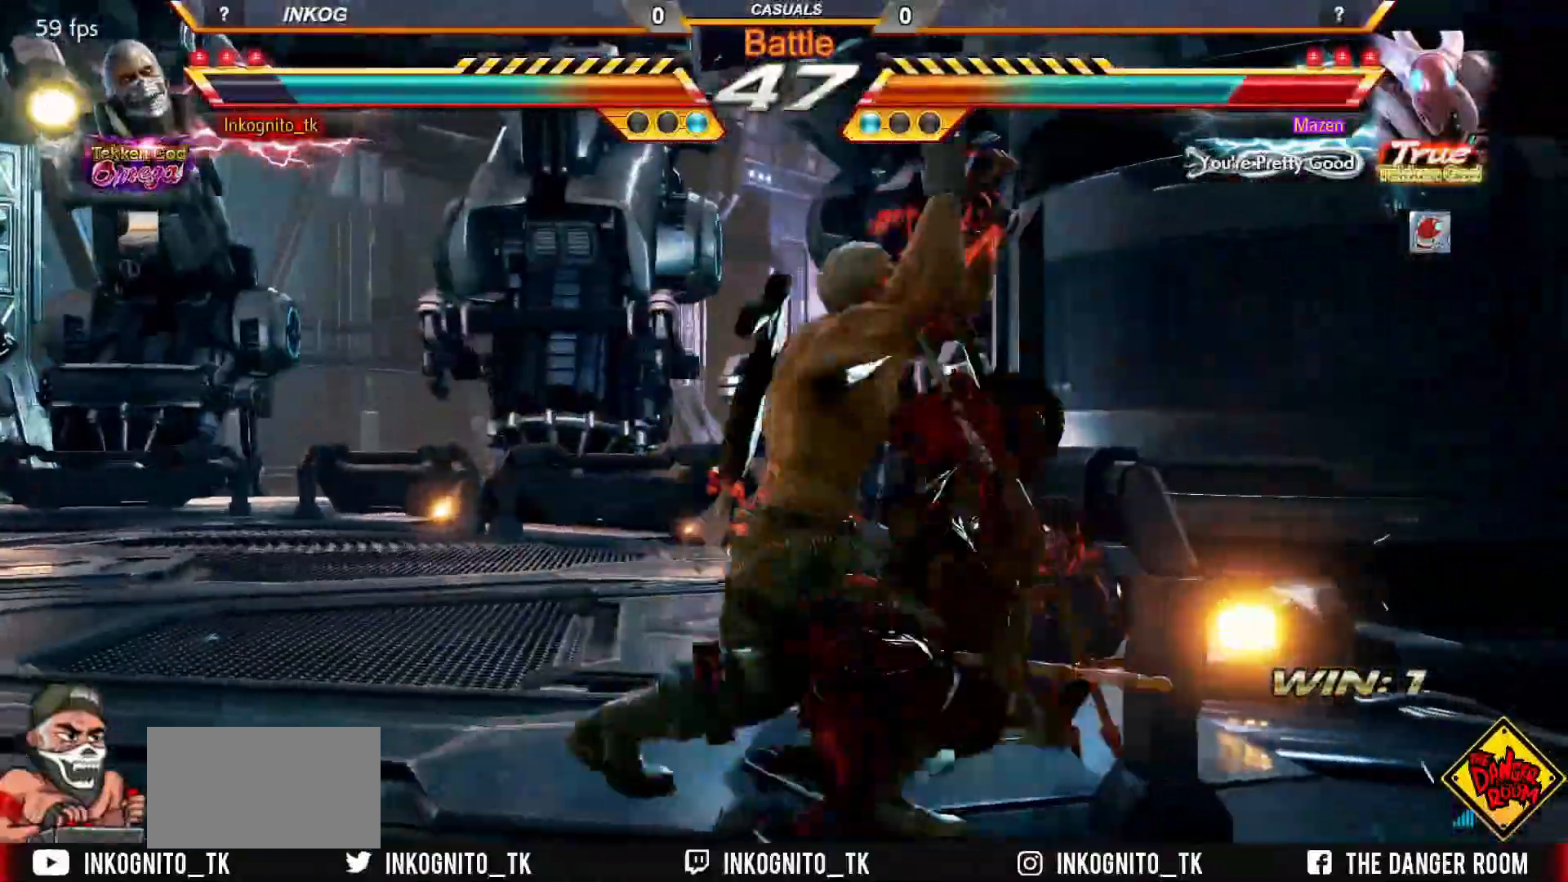
{"buttons": [], "left_stick": "center", "events": [[183, "CIRCLE", "down"], [250, "CIRCLE", "up"]]}
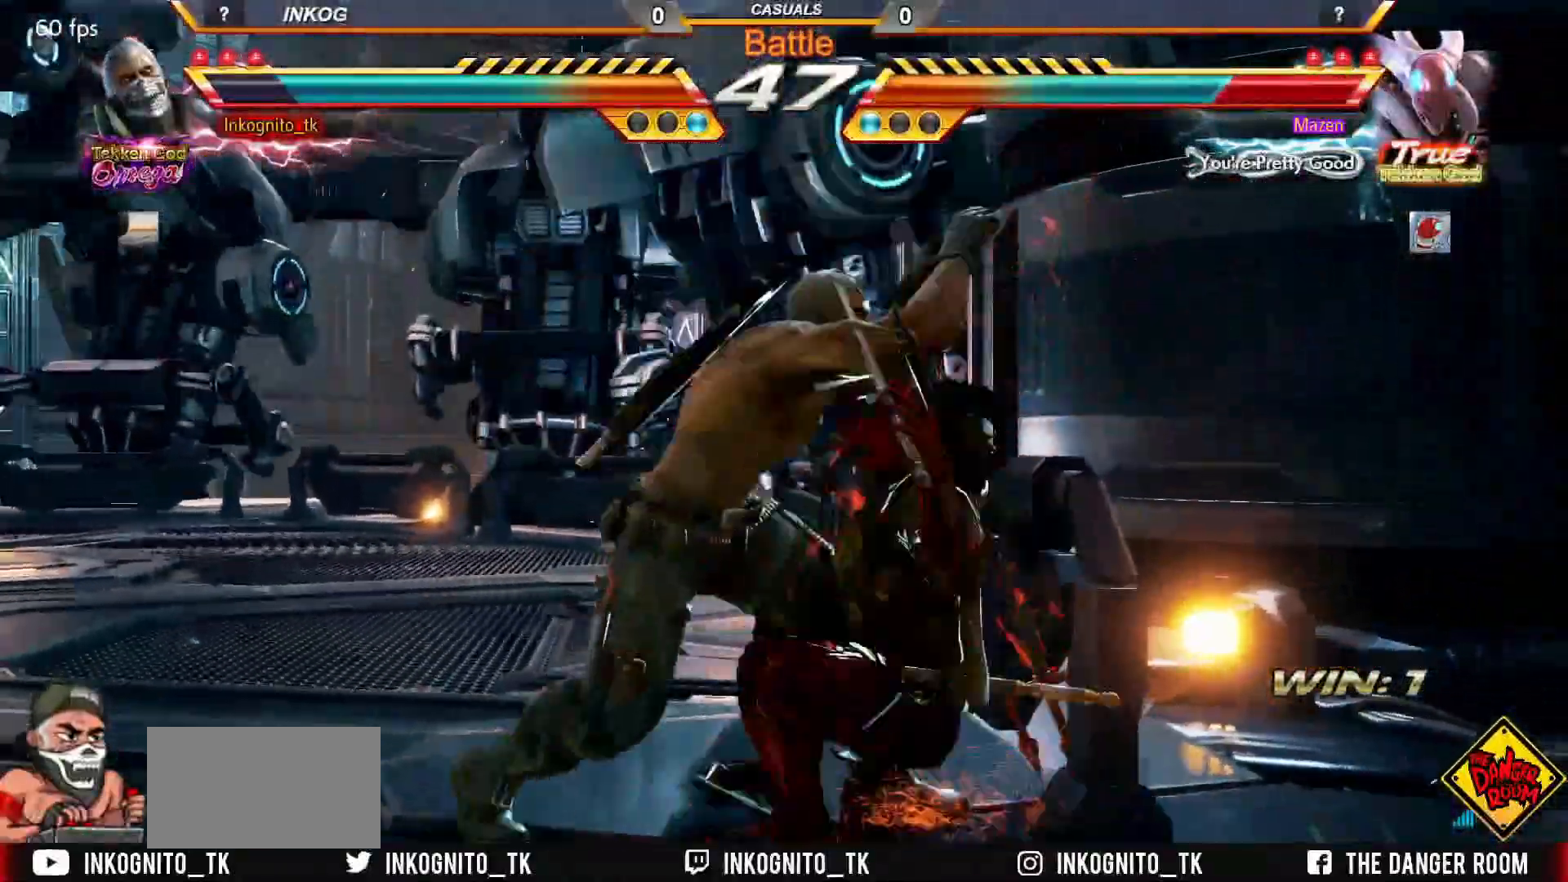
{"buttons": [], "left_stick": "left", "events": [[17, "CIRCLE", "down"], [33, "CROSS", "down"], [467, "left_stick", "left"], [483, "CROSS", "up"], [500, "CIRCLE", "up"]]}
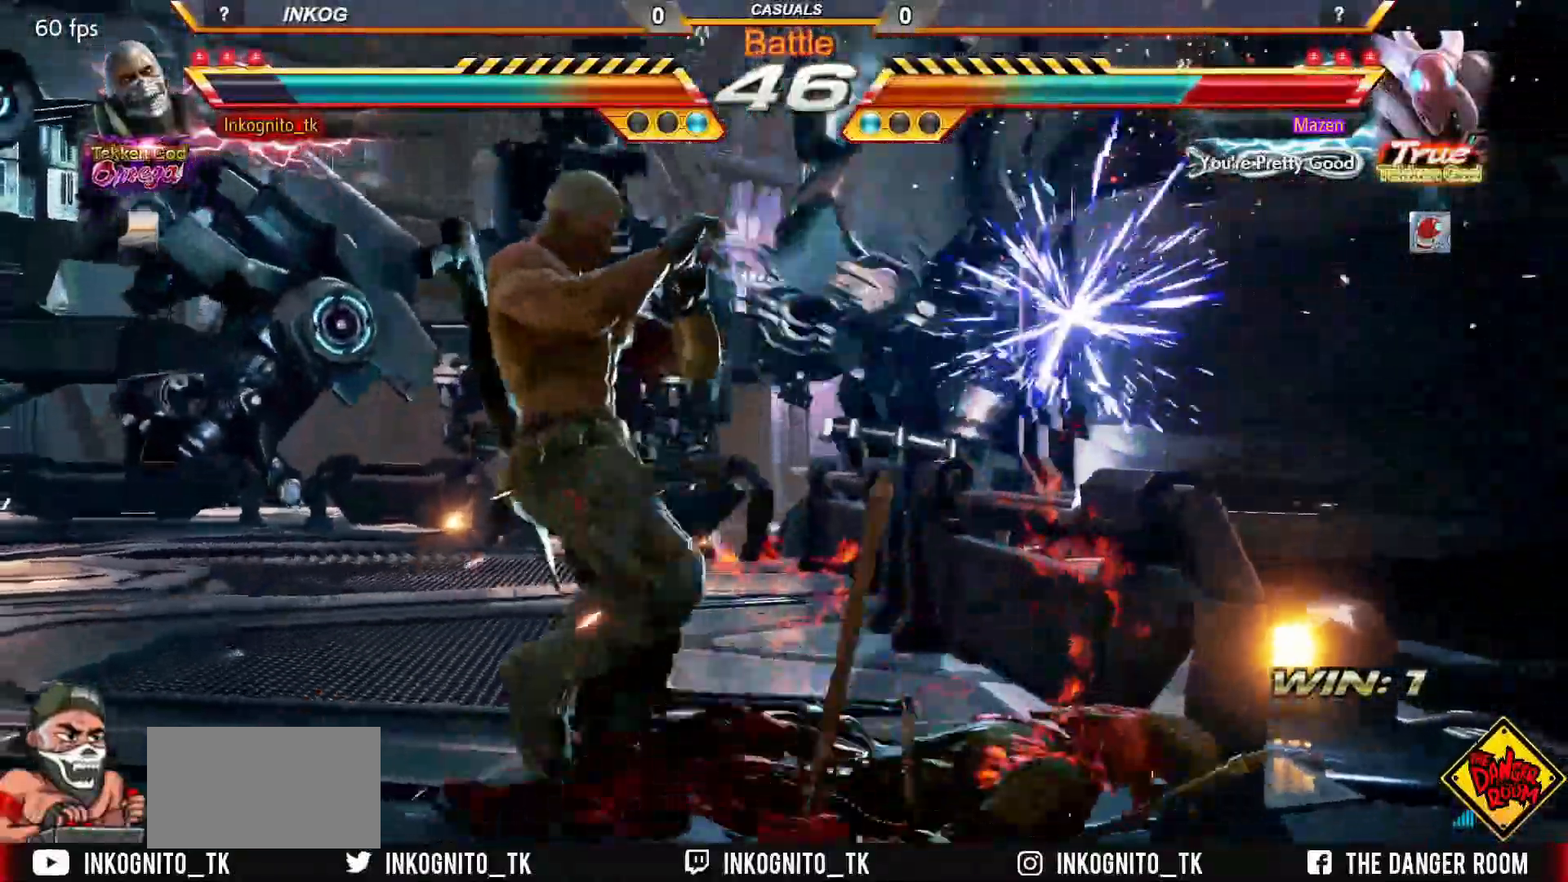
{"buttons": ["CROSS", "CIRCLE"], "left_stick": "center", "events": [[33, "left_stick", "down"], [67, "CIRCLE", "down"], [167, "CROSS", "down"], [167, "left_stick", "left"], [450, "left_stick", "center"]]}
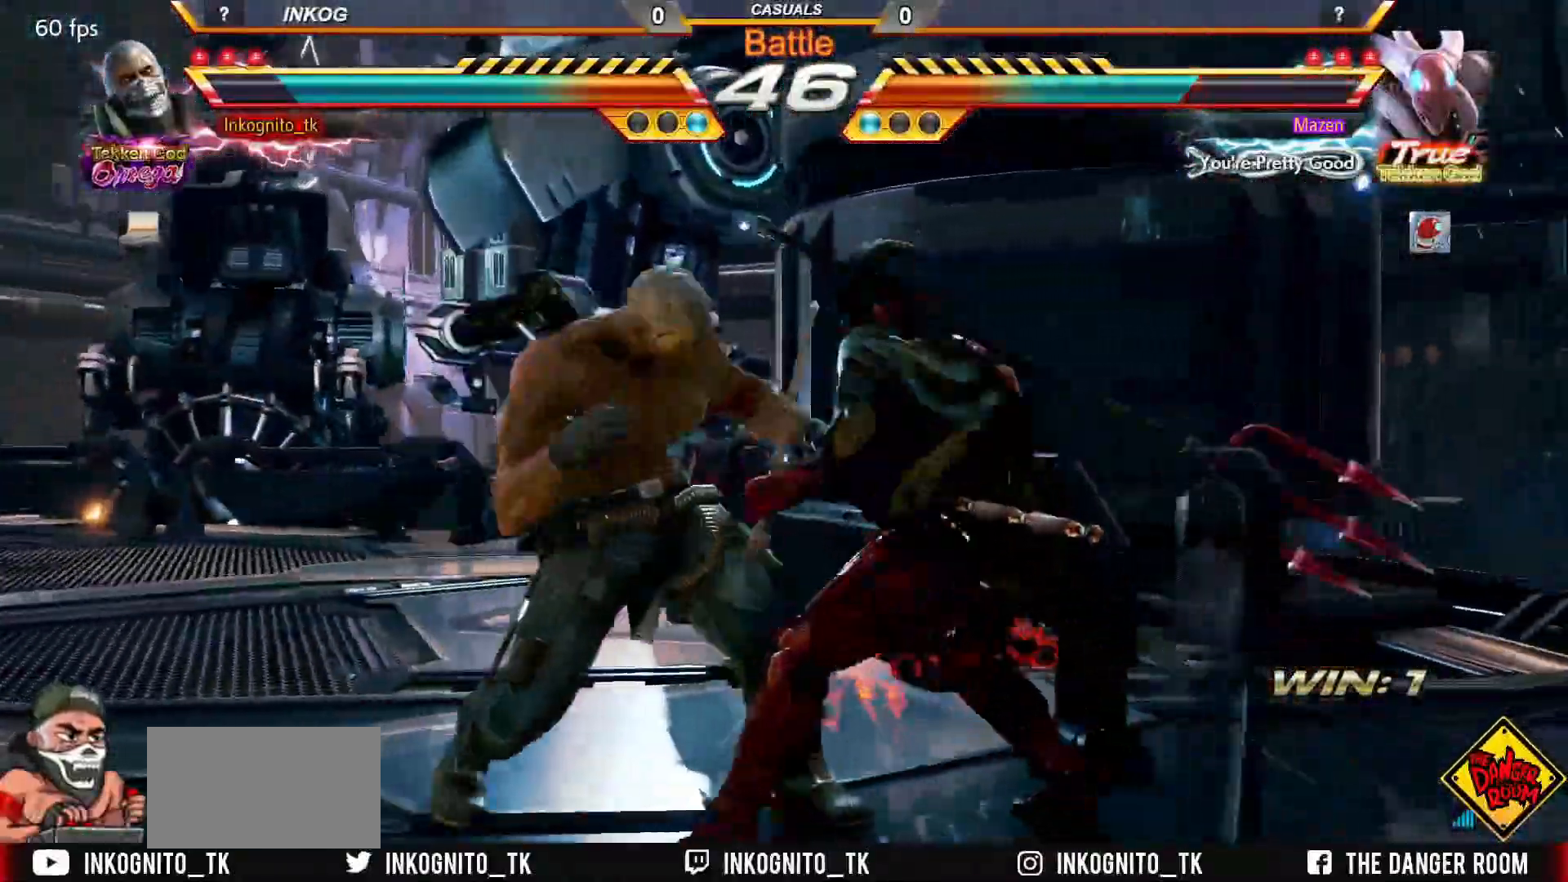
{"buttons": [], "left_stick": "center", "events": [[33, "SQUARE", "down"], [133, "CIRCLE", "up"], [133, "CROSS", "up"], [133, "SQUARE", "up"], [183, "left_stick", "down"], [250, "CROSS", "down"], [267, "left_stick", "center"], [300, "CROSS", "up"]]}
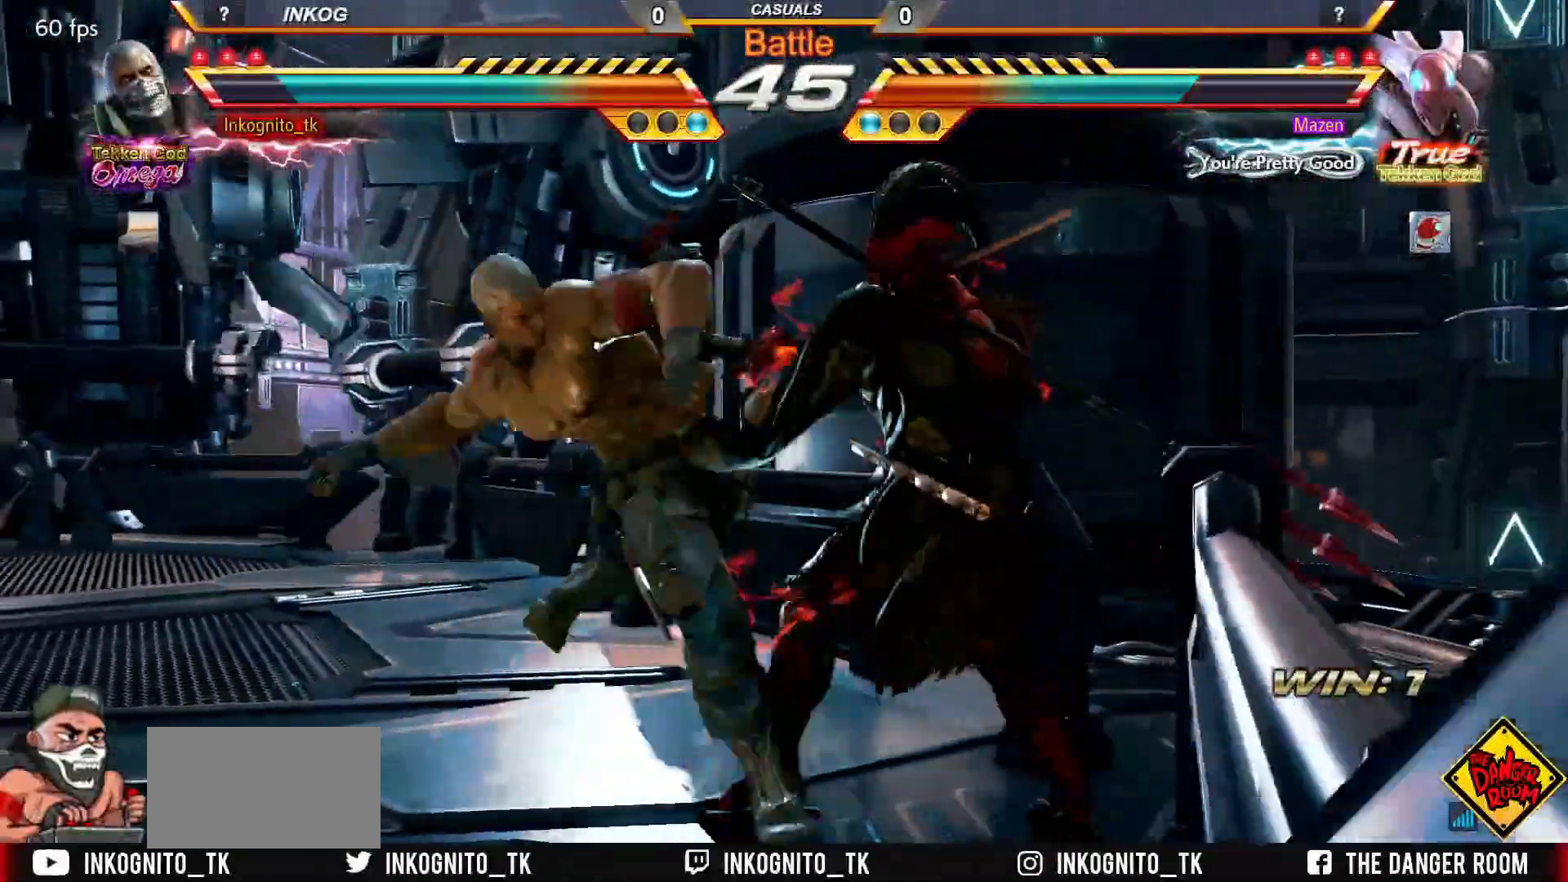
{"buttons": [], "left_stick": "down", "events": [[500, "left_stick", "down"]]}
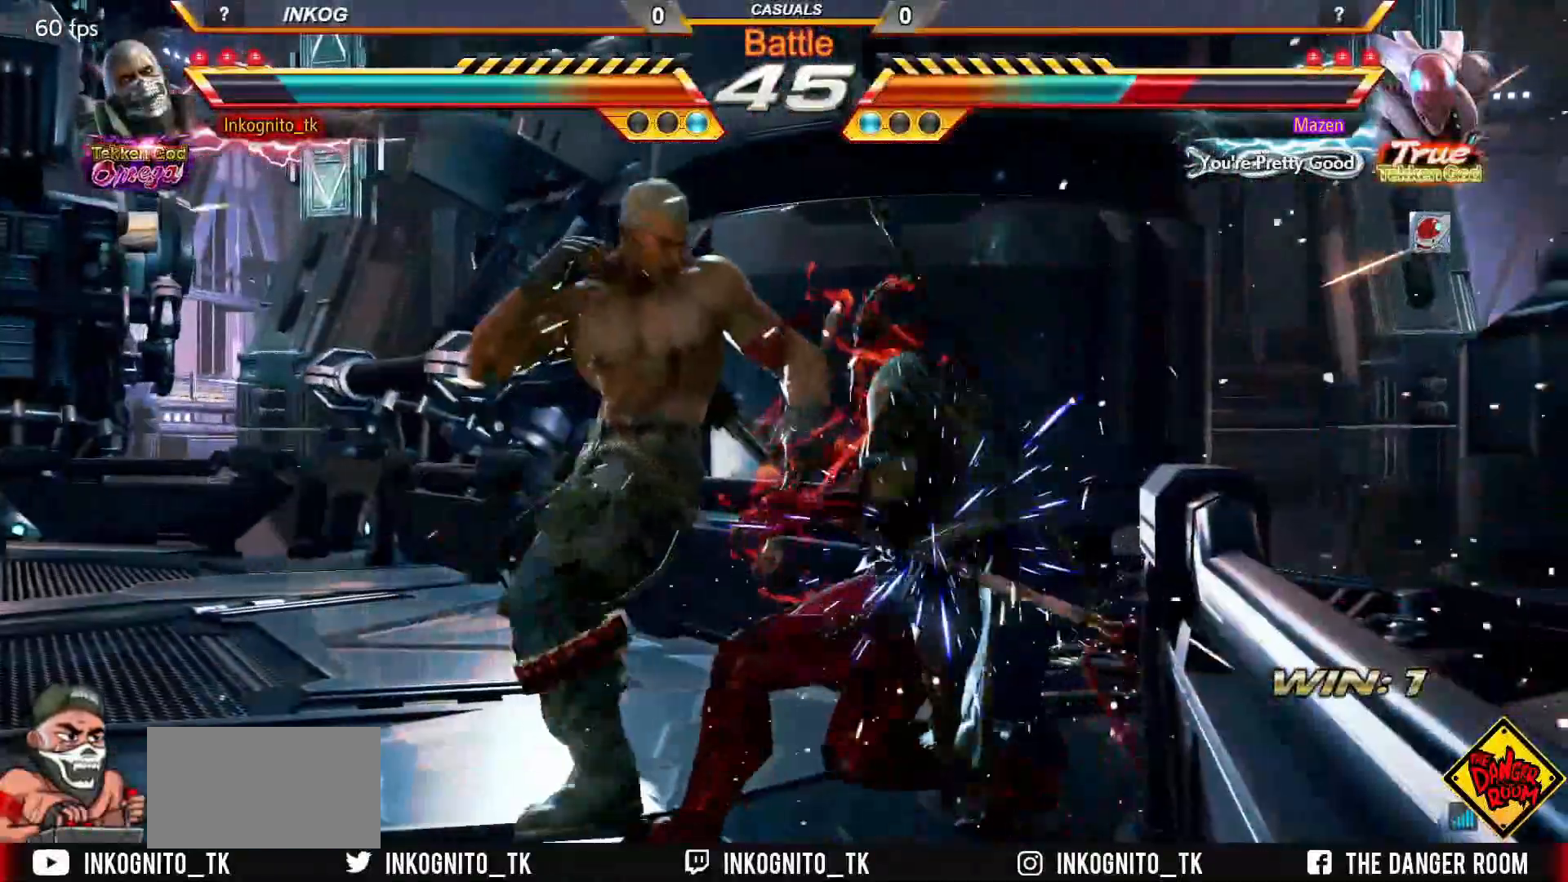
{"buttons": ["SQUARE"], "left_stick": "center", "events": [[83, "left_stick", "center"], [300, "left_stick", "left"], [317, "CIRCLE", "down"], [367, "CIRCLE", "up"], [367, "left_stick", "center"], [467, "SQUARE", "down"]]}
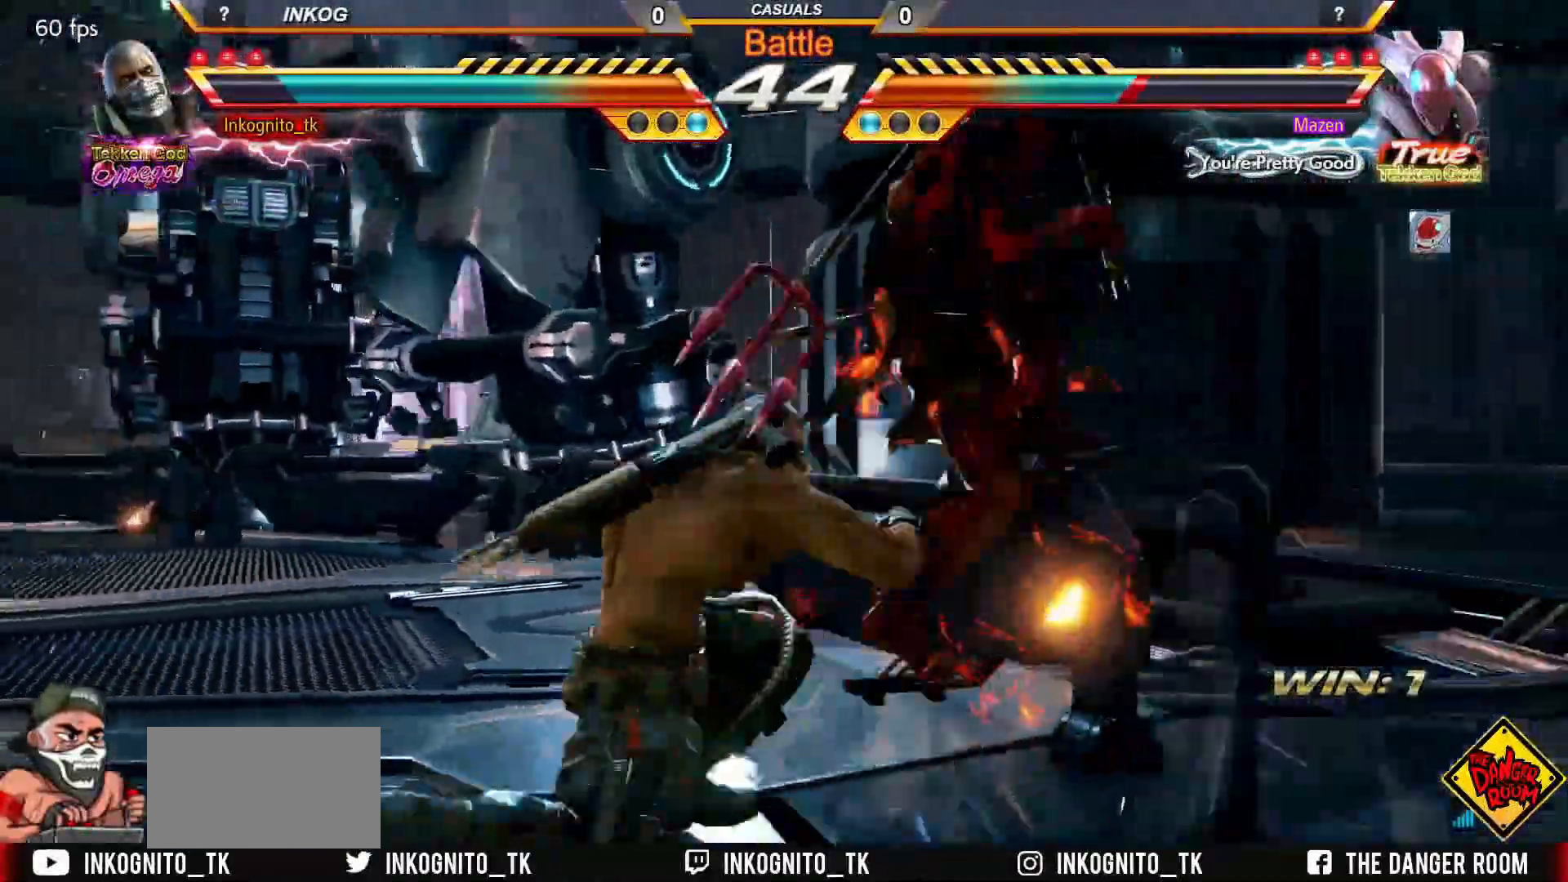
{"buttons": ["SQUARE"], "left_stick": "down-right", "events": [[367, "left_stick", "right"], [400, "SQUARE", "up"], [450, "left_stick", "down-right"], [500, "SQUARE", "down"]]}
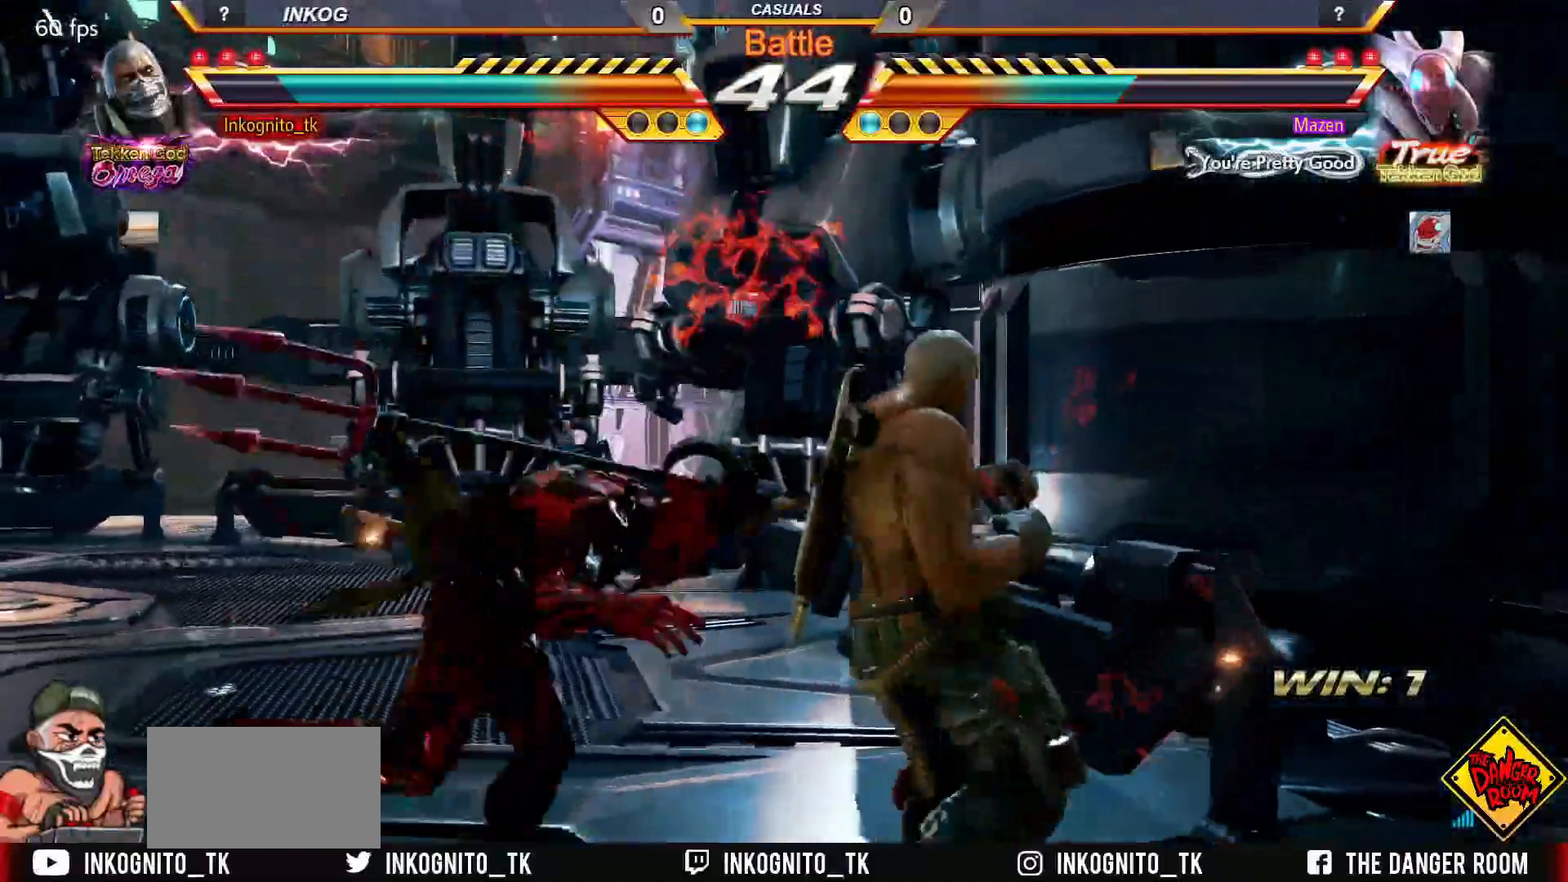
{"buttons": [], "left_stick": "down-left", "events": [[67, "SQUARE", "up"], [117, "SQUARE", "down"], [200, "SQUARE", "up"], [233, "SQUARE", "down"], [417, "left_stick", "down-left"], [433, "SQUARE", "up"]]}
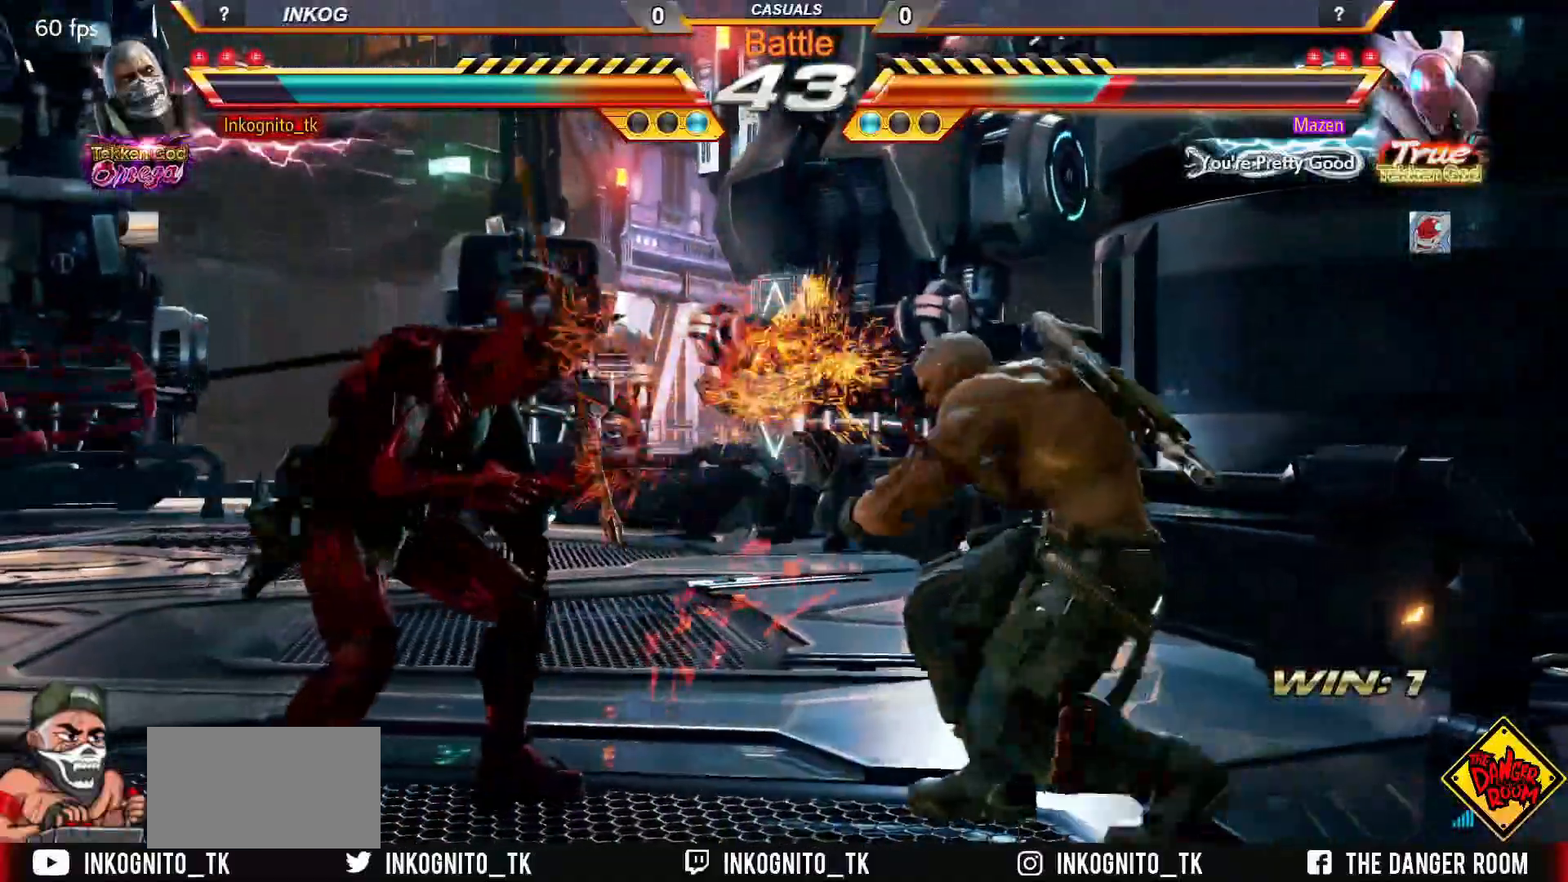
{"buttons": ["CROSS", "CIRCLE"], "left_stick": "center", "events": [[33, "CIRCLE", "down"], [167, "CROSS", "down"], [283, "left_stick", "center"]]}
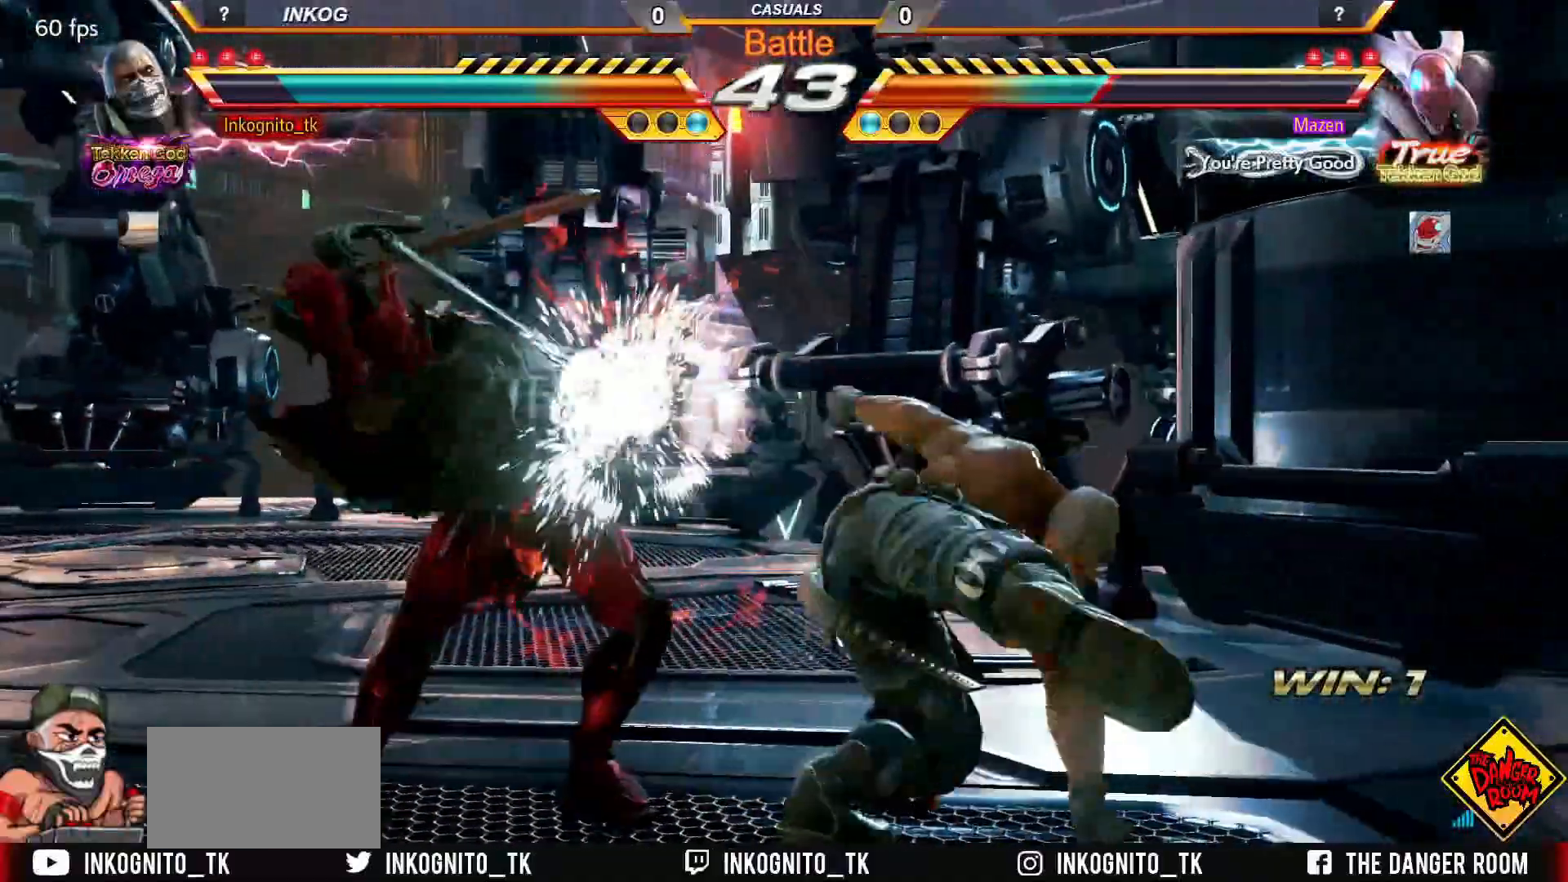
{"buttons": ["CROSS", "CIRCLE"], "left_stick": "right", "events": [[167, "left_stick", "right"]]}
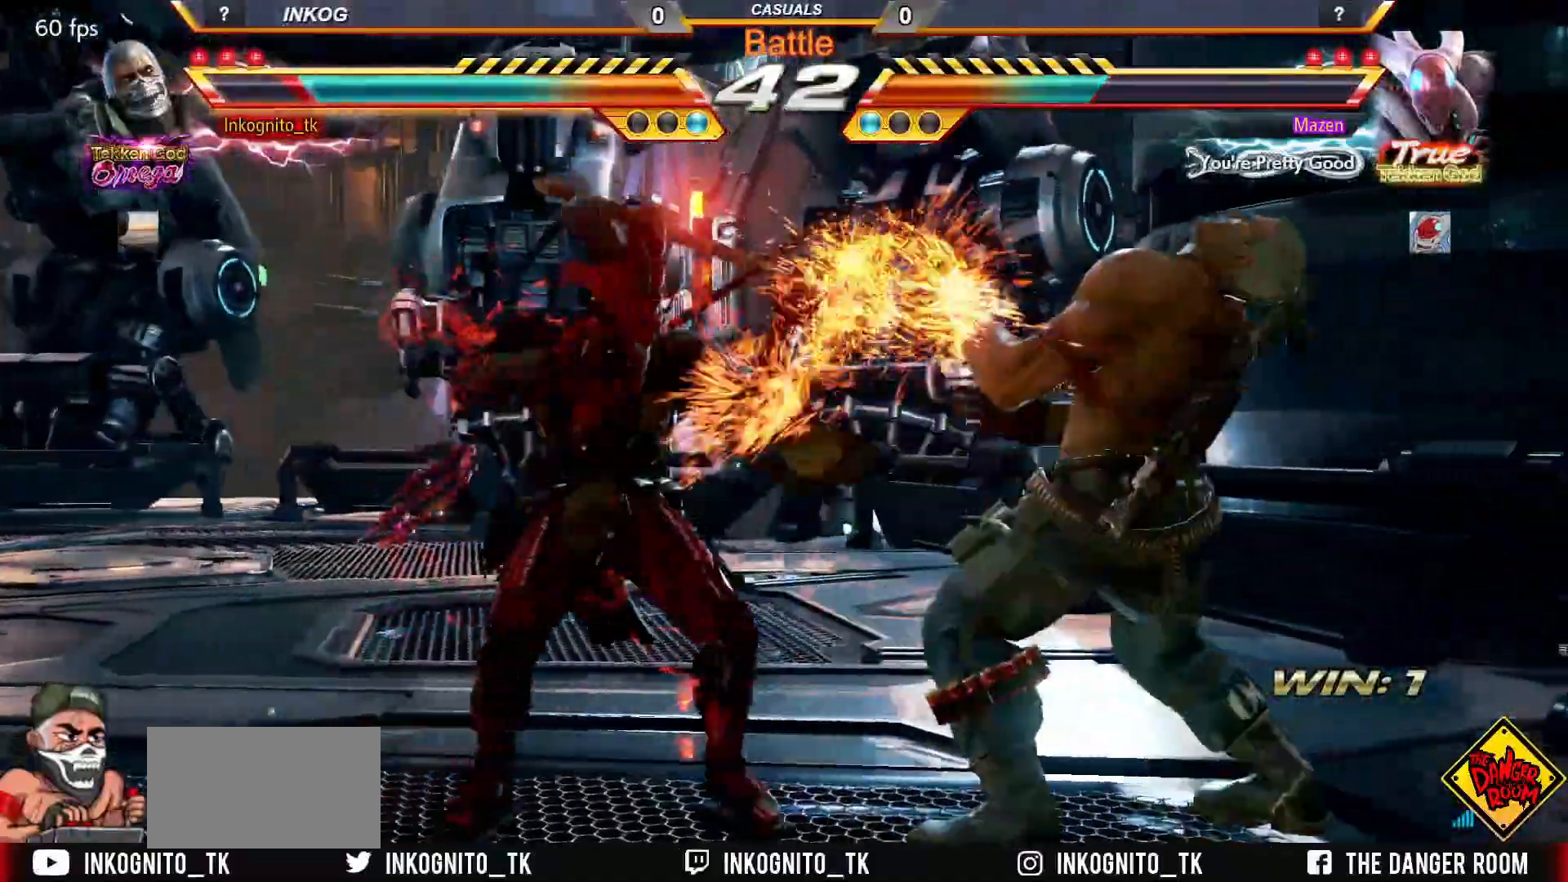
{"buttons": ["CROSS", "CIRCLE"], "left_stick": "center", "events": [[467, "left_stick", "center"]]}
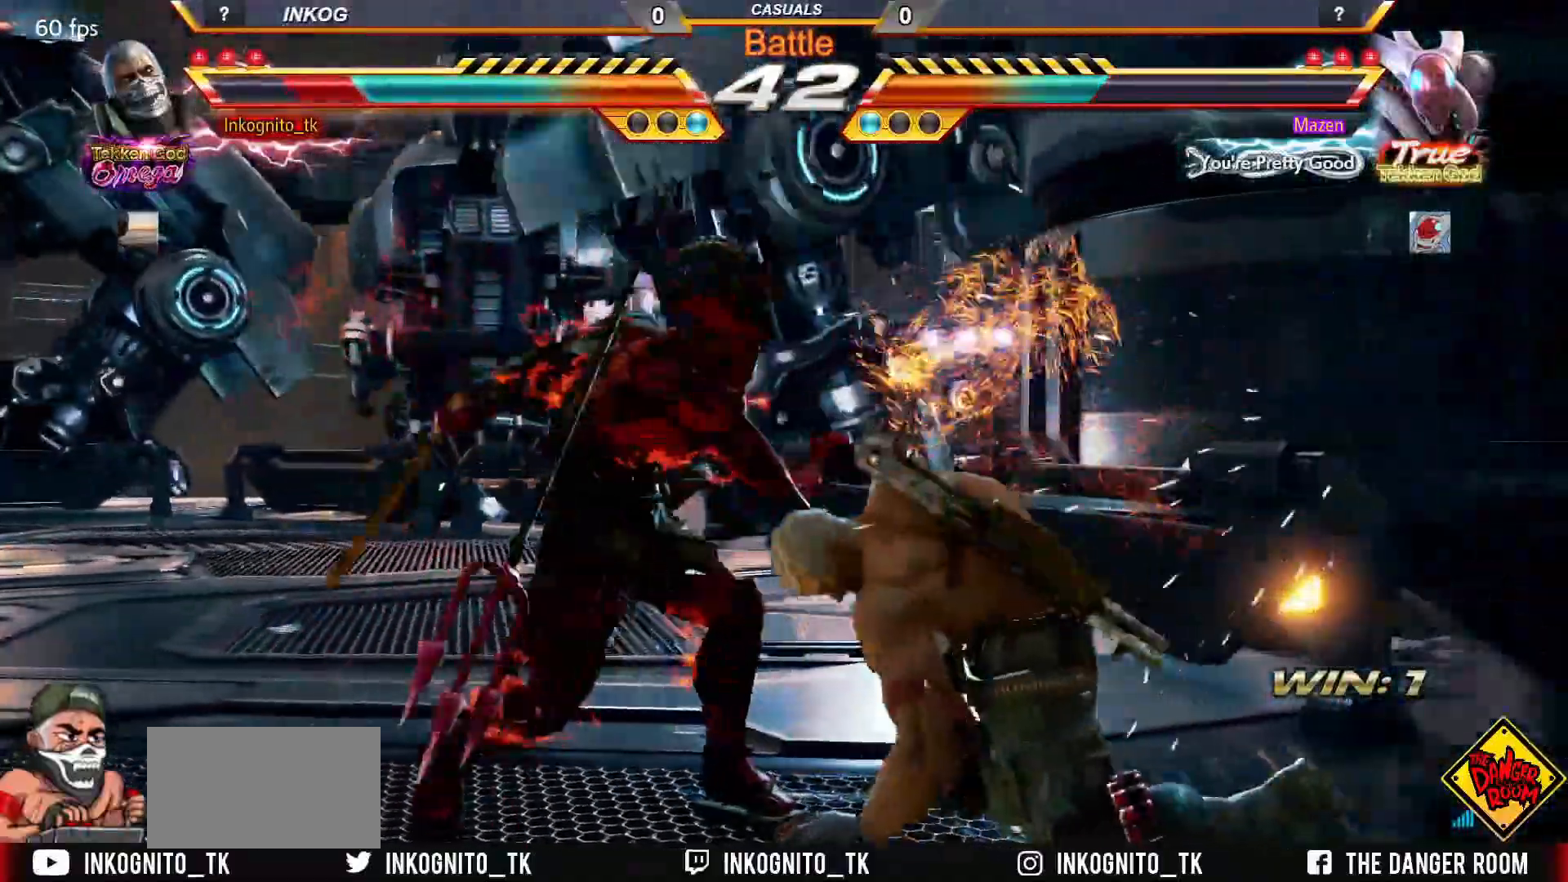
{"buttons": ["CROSS", "CIRCLE"], "left_stick": "center", "events": [[150, "left_stick", "up"], [217, "CROSS", "up"], [267, "left_stick", "center"], [483, "CROSS", "down"]]}
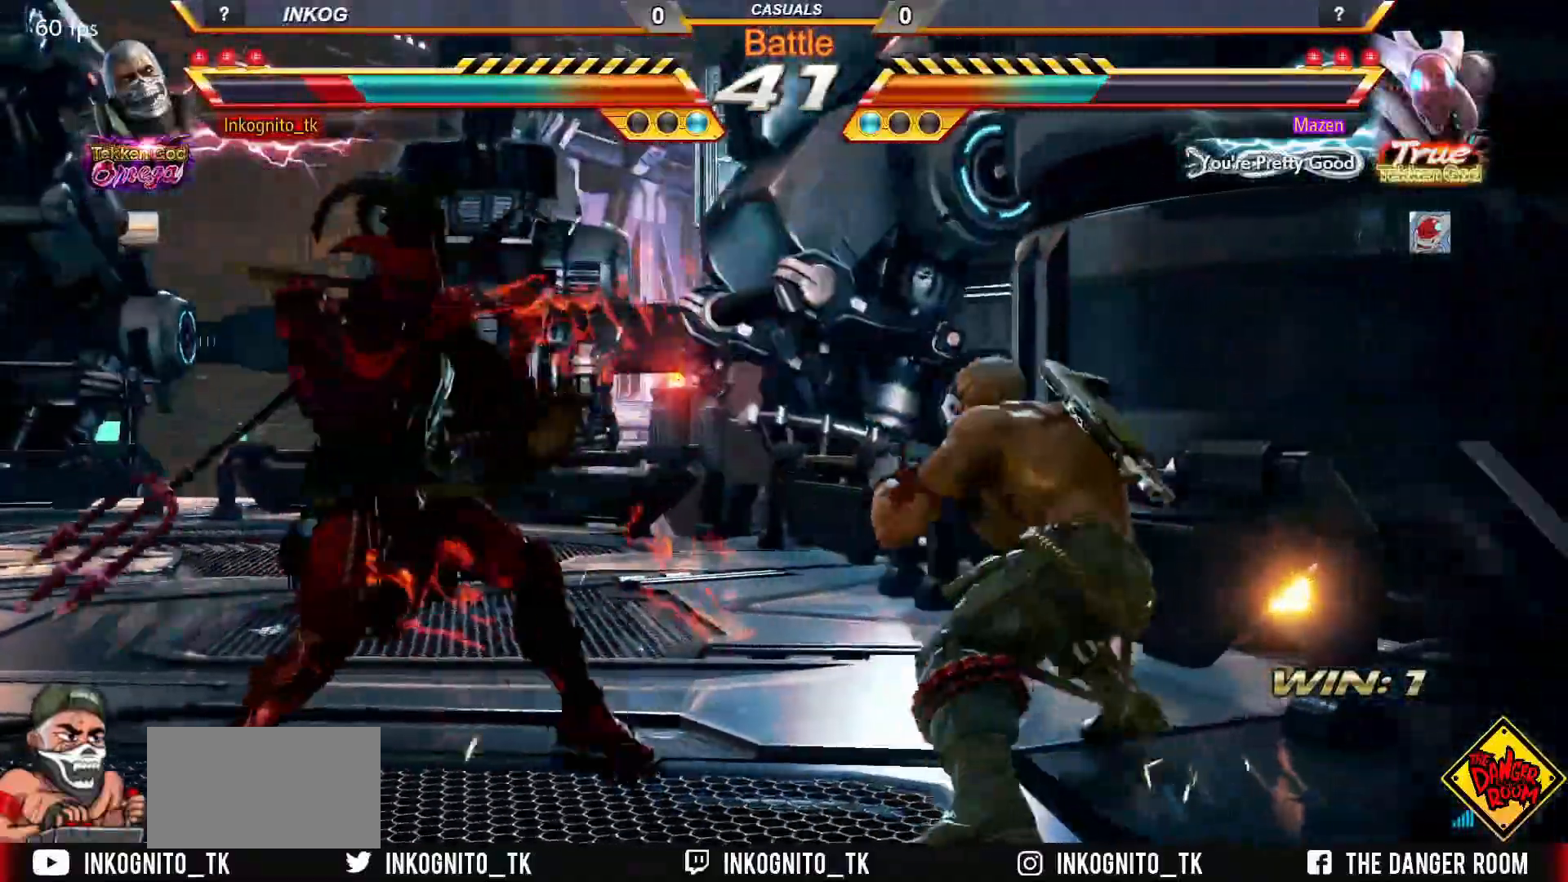
{"buttons": ["CROSS", "CIRCLE"], "left_stick": "center", "events": []}
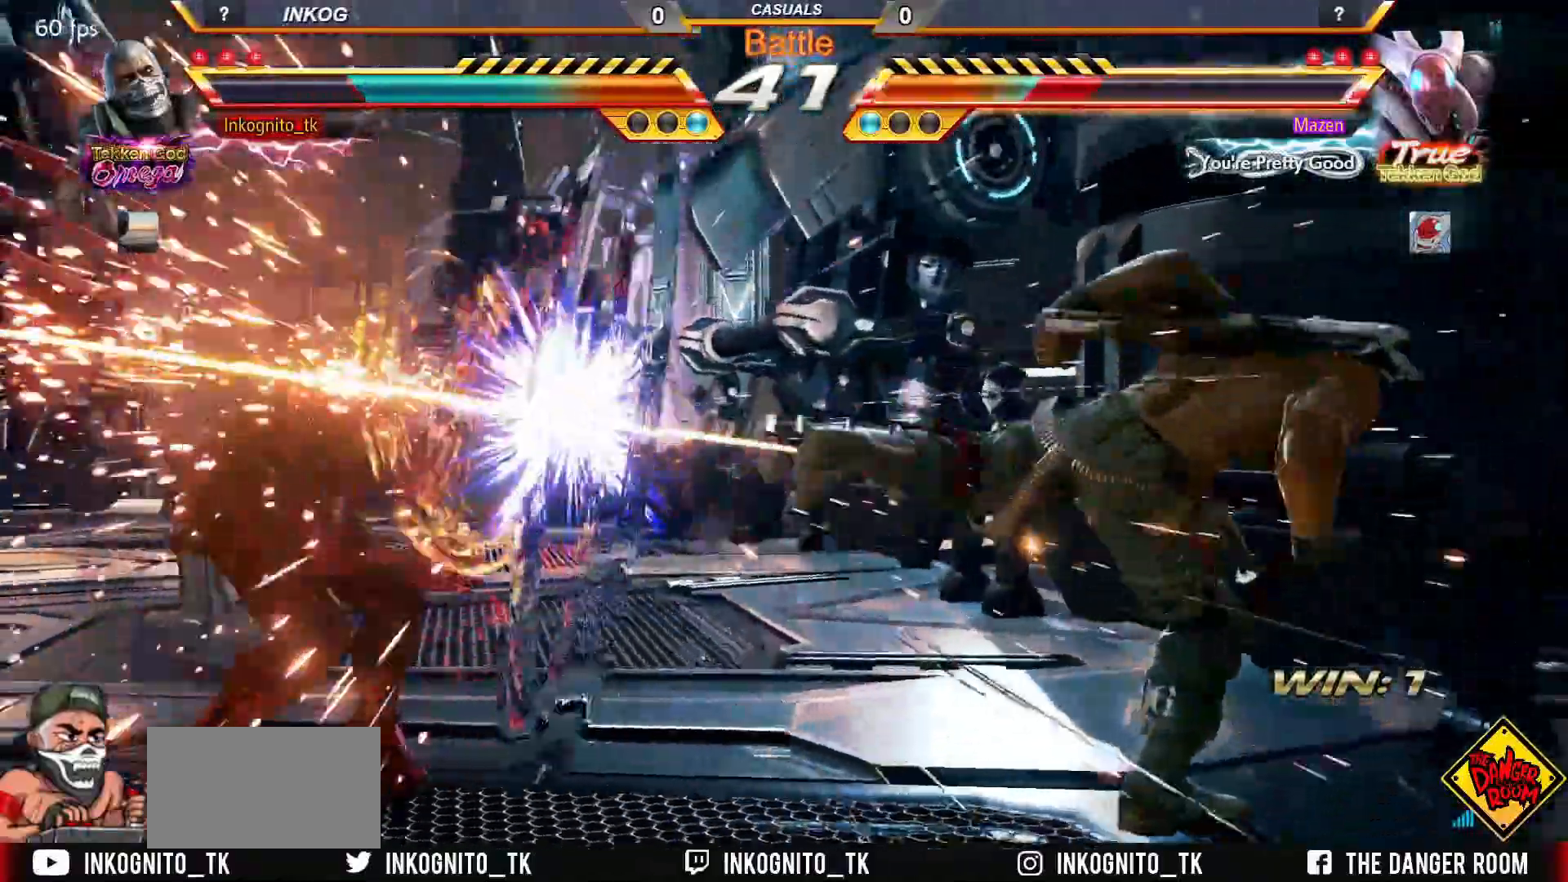
{"buttons": ["CROSS"], "left_stick": "left", "events": [[233, "left_stick", "left"], [300, "CROSS", "up"], [300, "left_stick", "center"], [317, "CIRCLE", "up"], [350, "left_stick", "left"], [383, "CROSS", "down"]]}
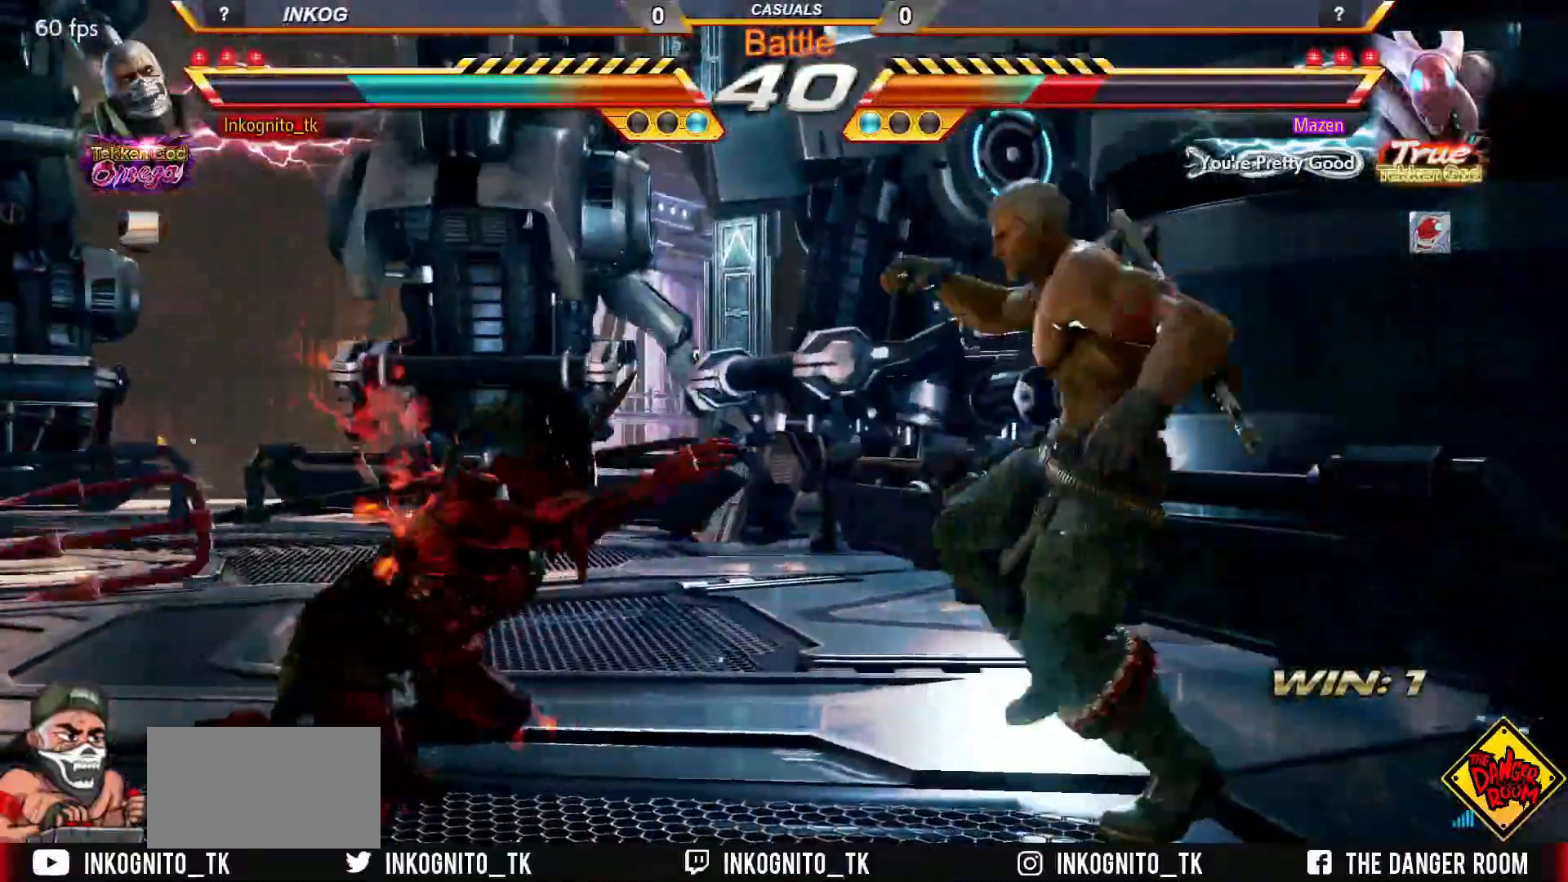
{"buttons": ["CROSS"], "left_stick": "left", "events": []}
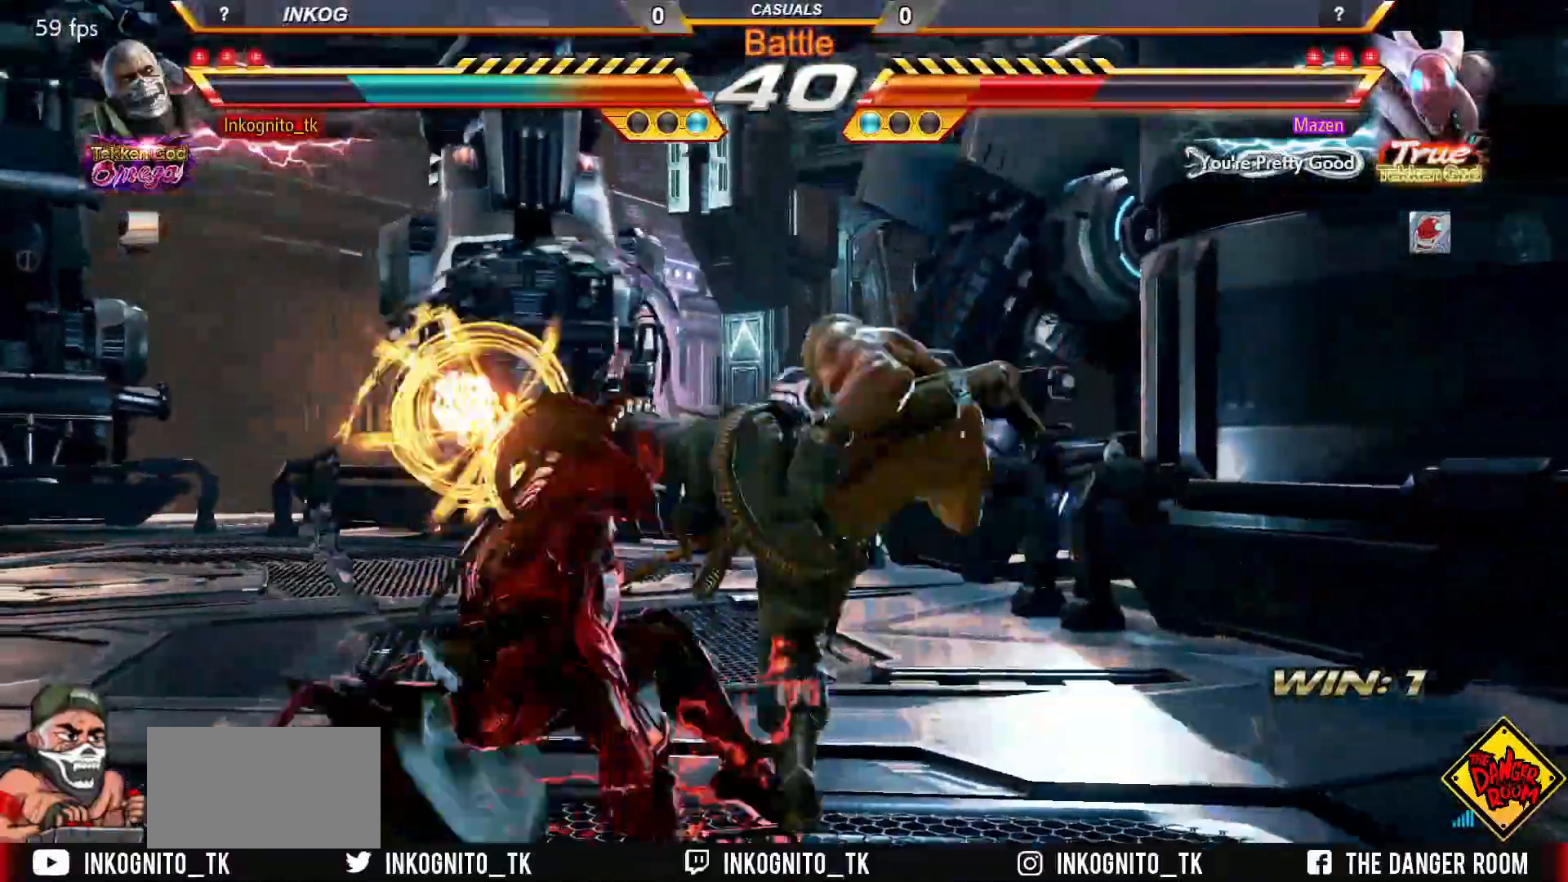
{"buttons": ["CROSS"], "left_stick": "left", "events": [[150, "left_stick", "center"], [467, "left_stick", "left"]]}
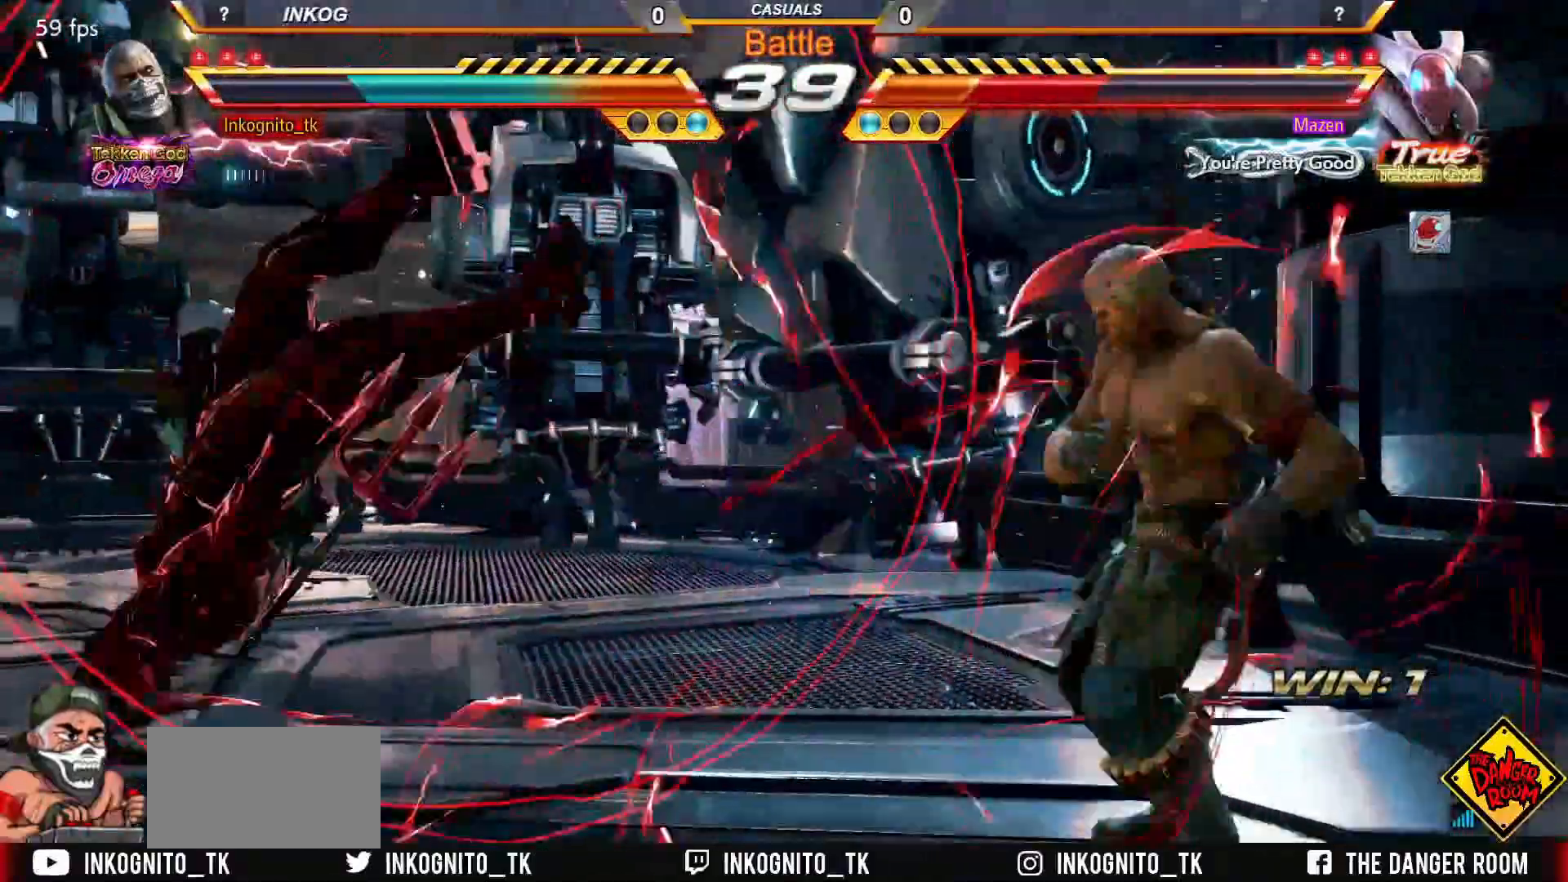
{"buttons": [], "left_stick": "center", "events": [[33, "left_stick", "center"], [100, "left_stick", "left"], [133, "CROSS", "up"], [167, "left_stick", "center"], [250, "R1", "down"], [317, "R1", "up"], [400, "SQUARE", "down"], [467, "SQUARE", "up"]]}